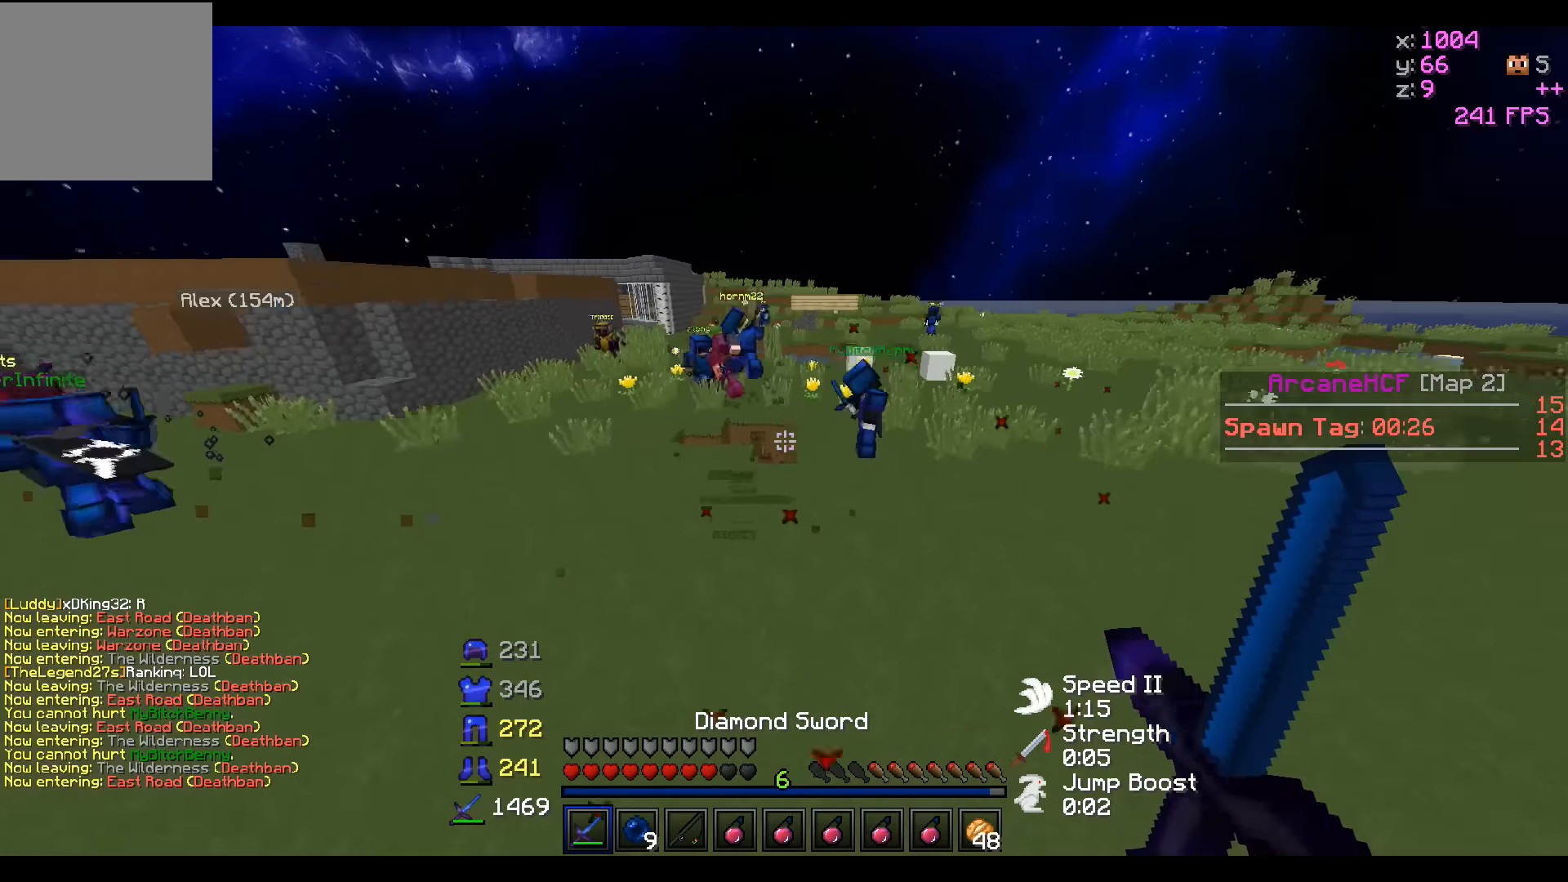
Gameplay with keyboard; each line is a JSON object with the keys held at the frame after it. "events" lists presses ("down") and releases ("up") of "a", "d", "s" and "w" between this image and that frame as [ms after this image, input, new state], when the widget could be followed in between. No other keys are recorded. Mouse input is not recorded.
{"keys": ["a", "w"], "events": [[483, "a", "down"]]}
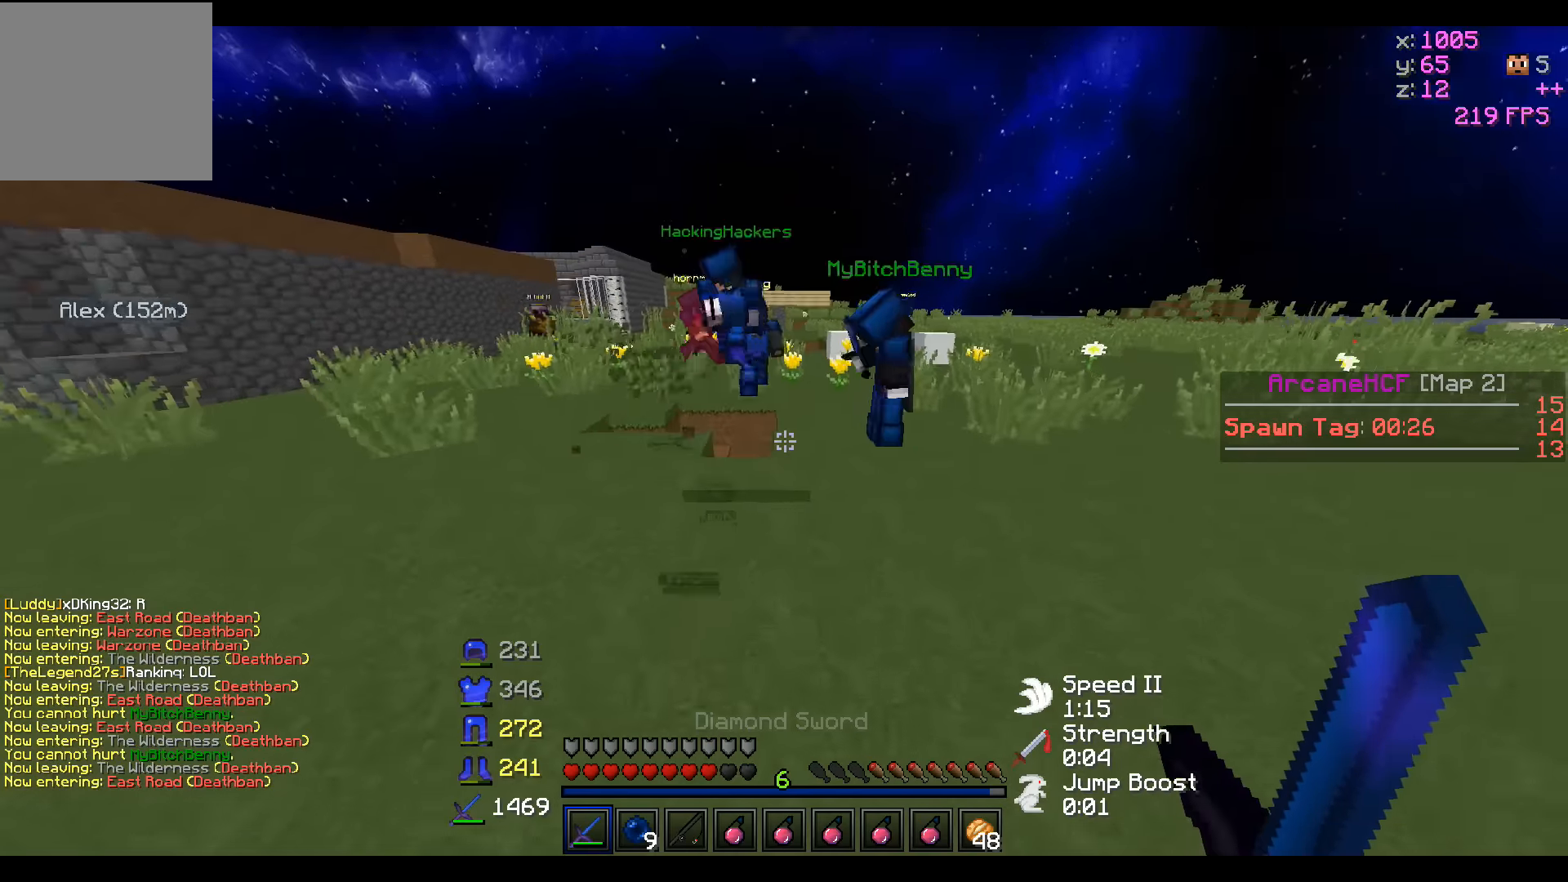
{"keys": ["a", "w"], "events": []}
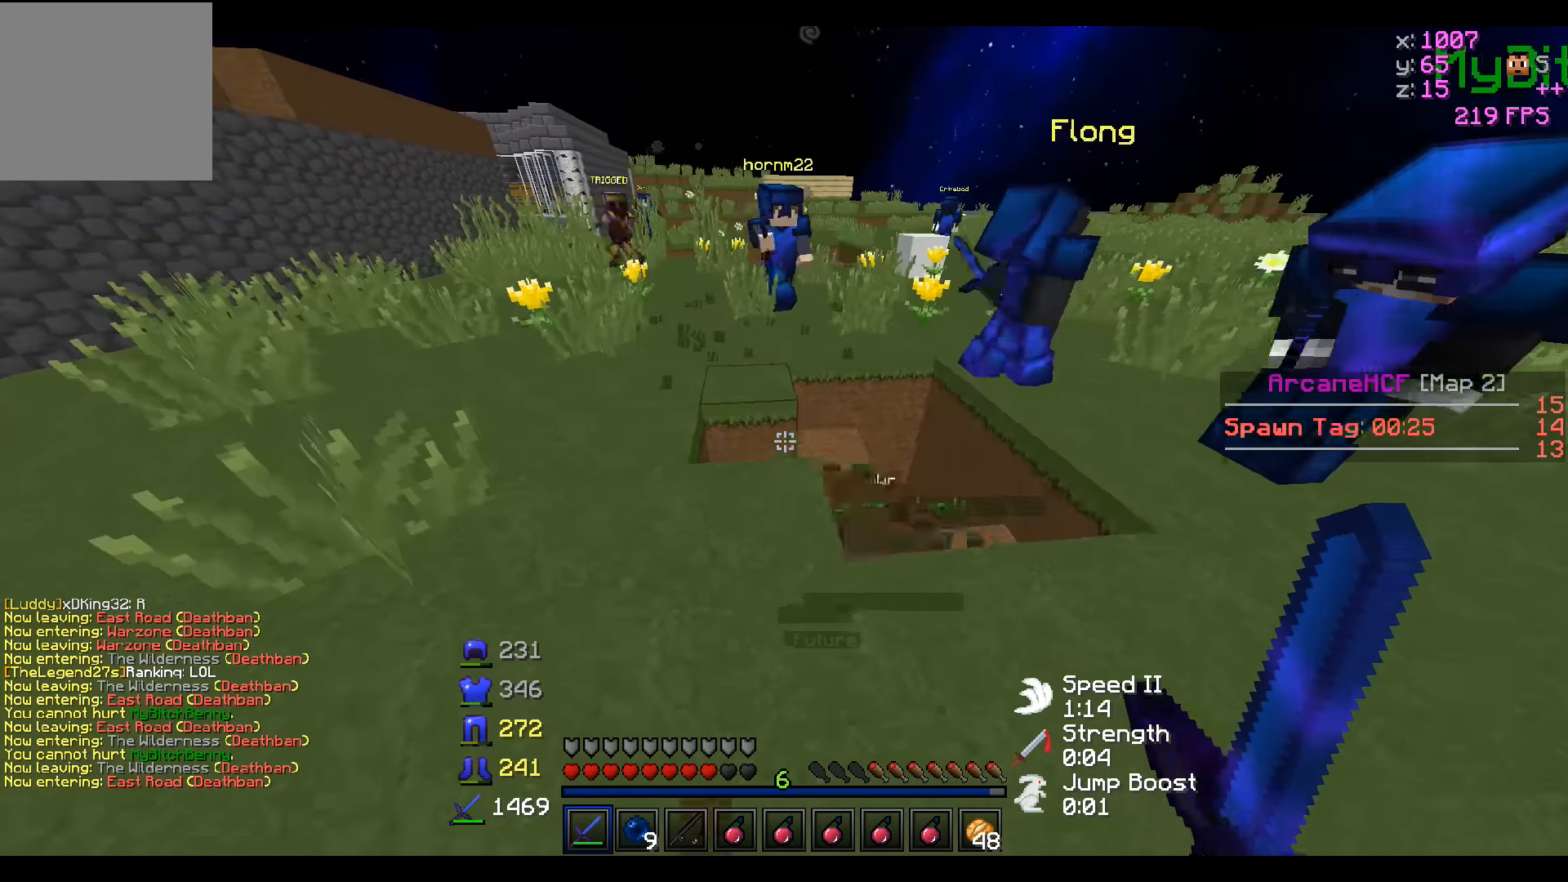
{"keys": ["a", "d", "s"], "events": [[33, "w", "up"], [383, "s", "down"], [483, "d", "down"]]}
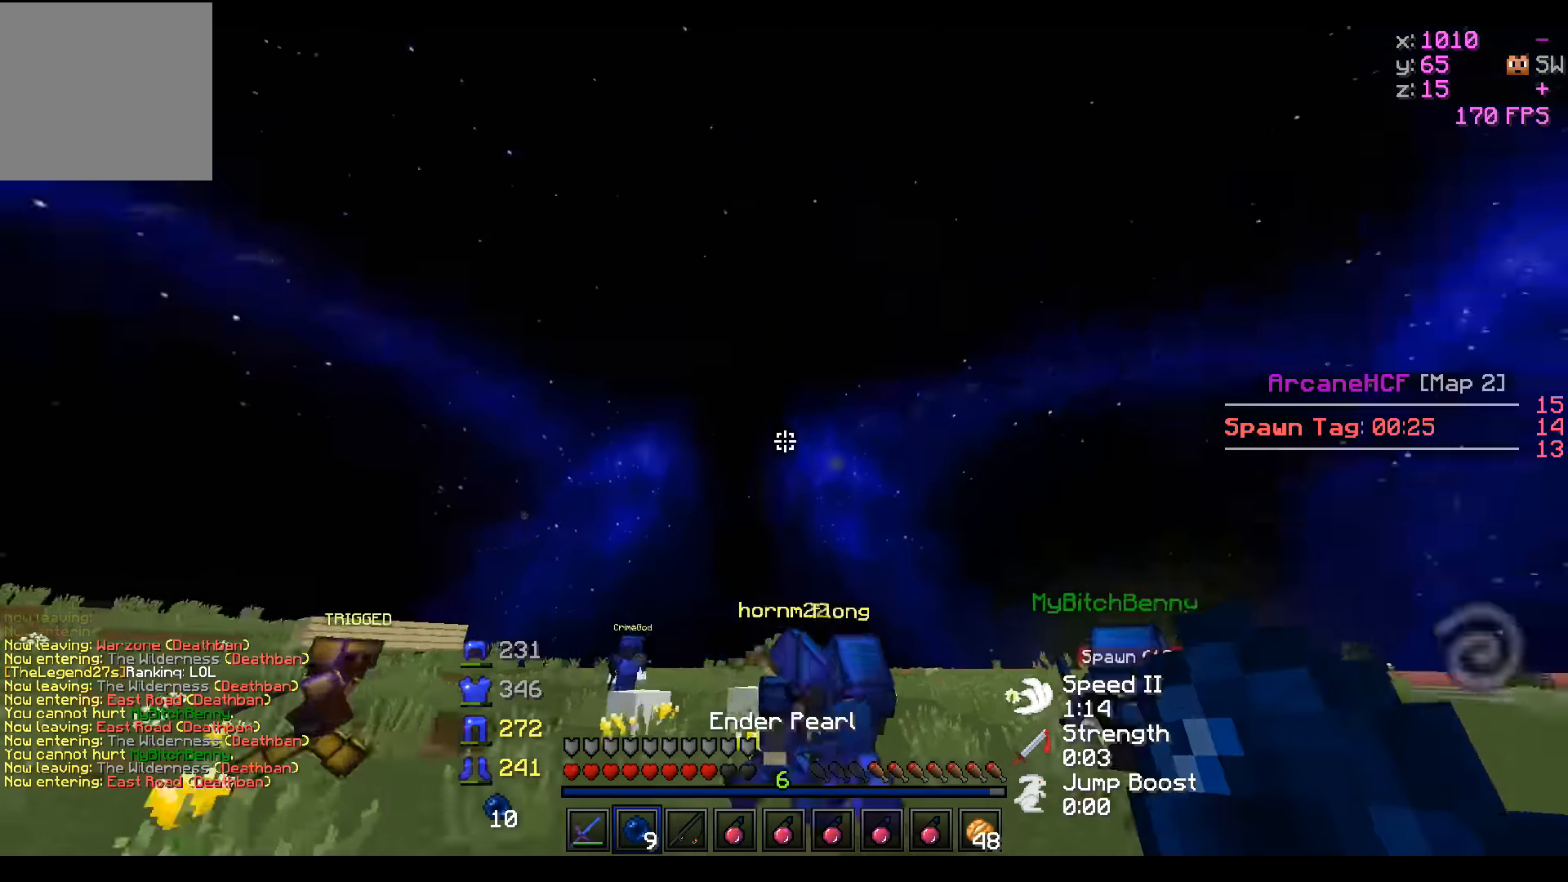
{"keys": ["d"], "events": [[283, "s", "up"], [433, "a", "up"]]}
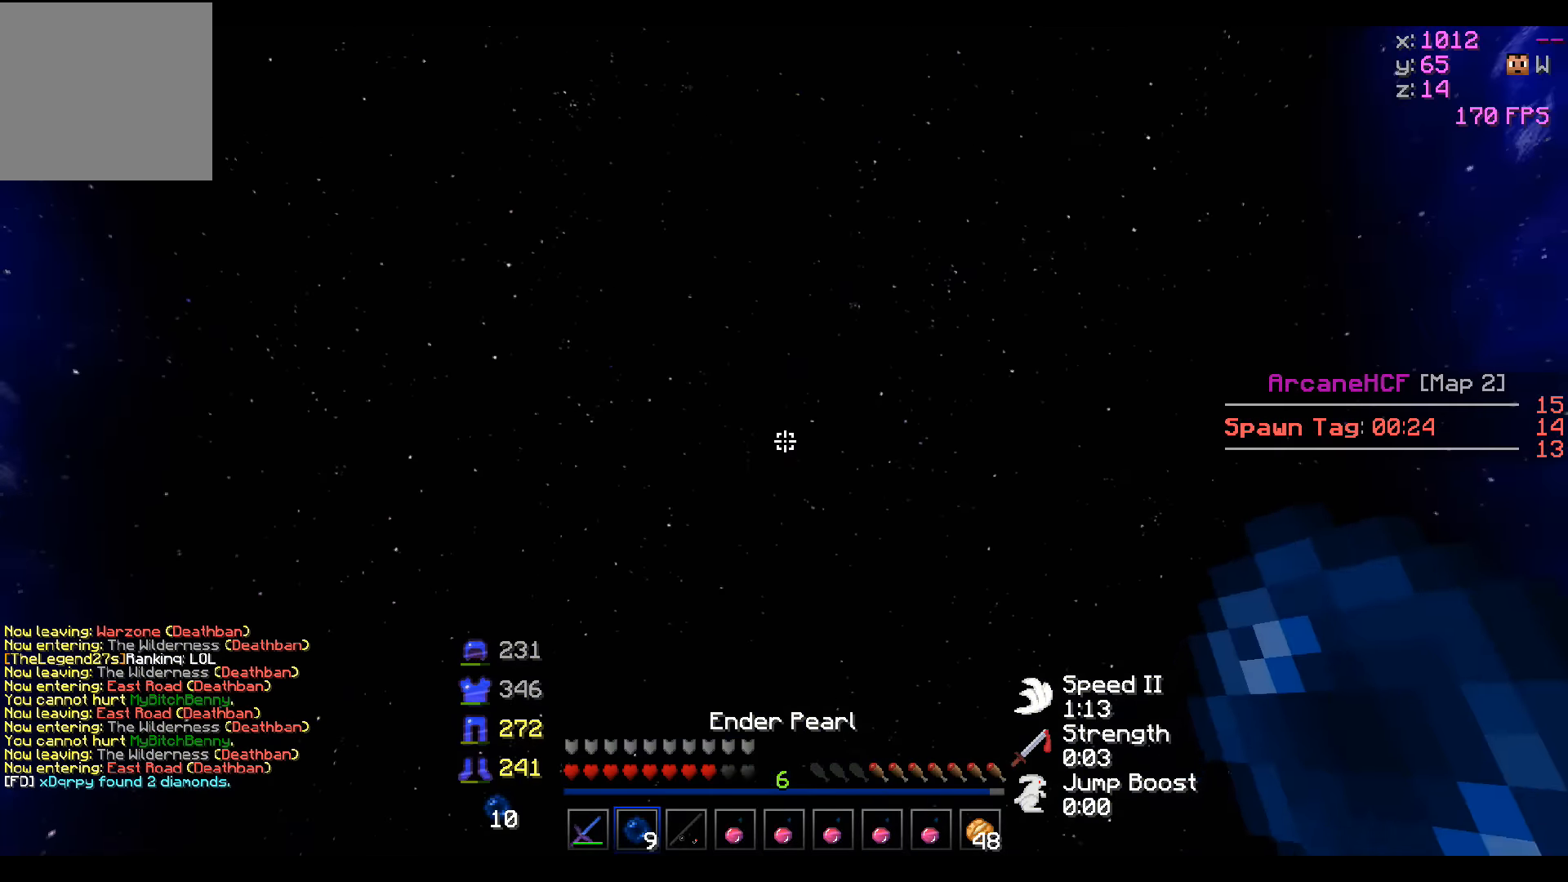
{"keys": ["w"], "events": [[133, "d", "up"], [183, "w", "down"]]}
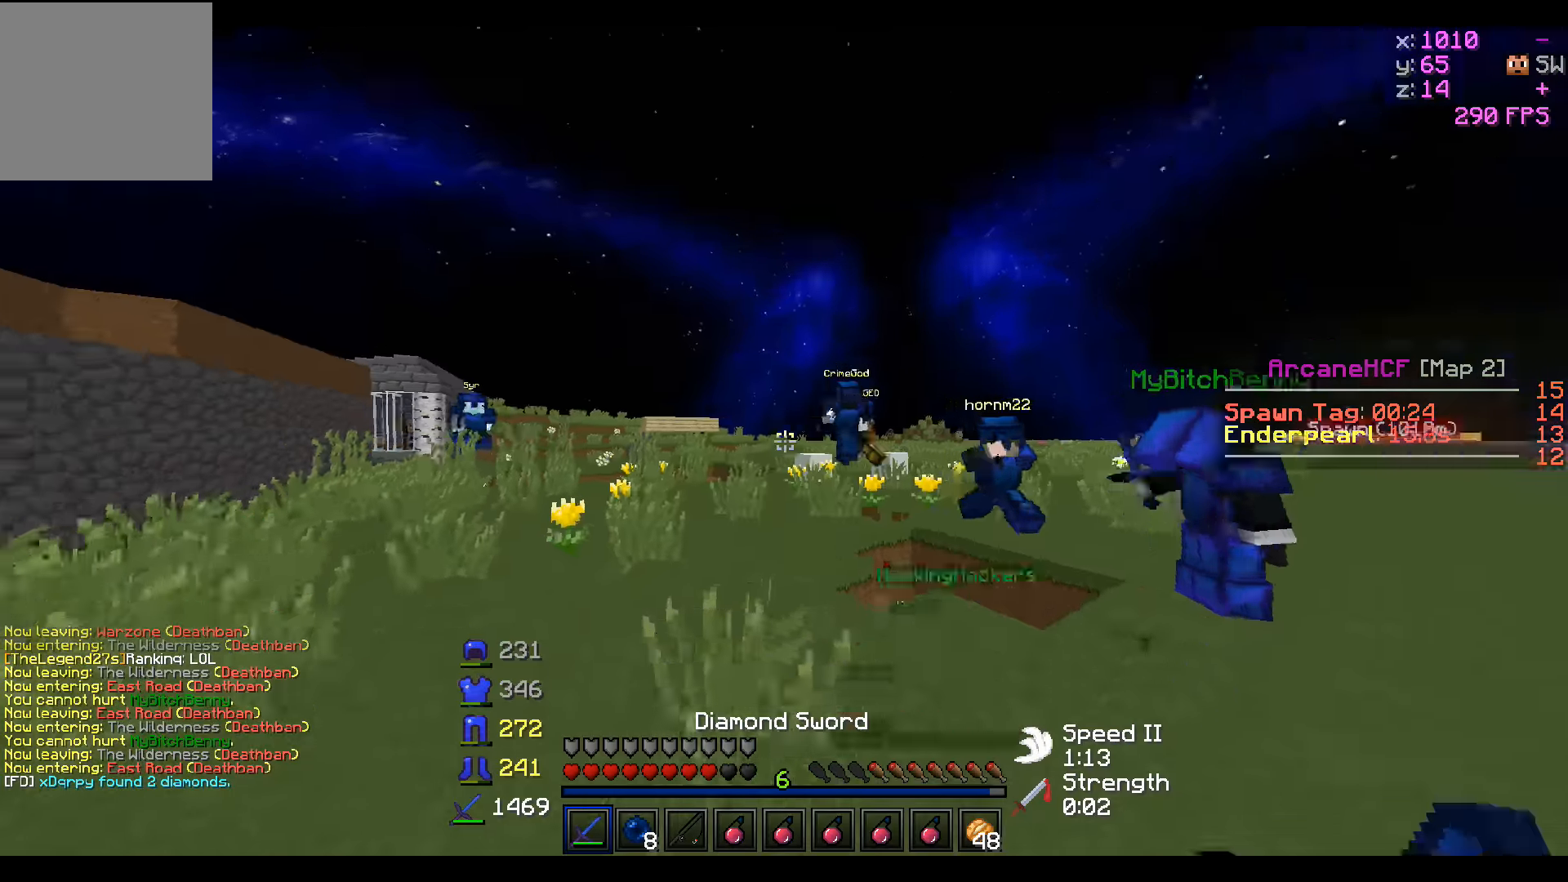
{"keys": ["w"], "events": [[383, "d", "down"], [483, "d", "up"]]}
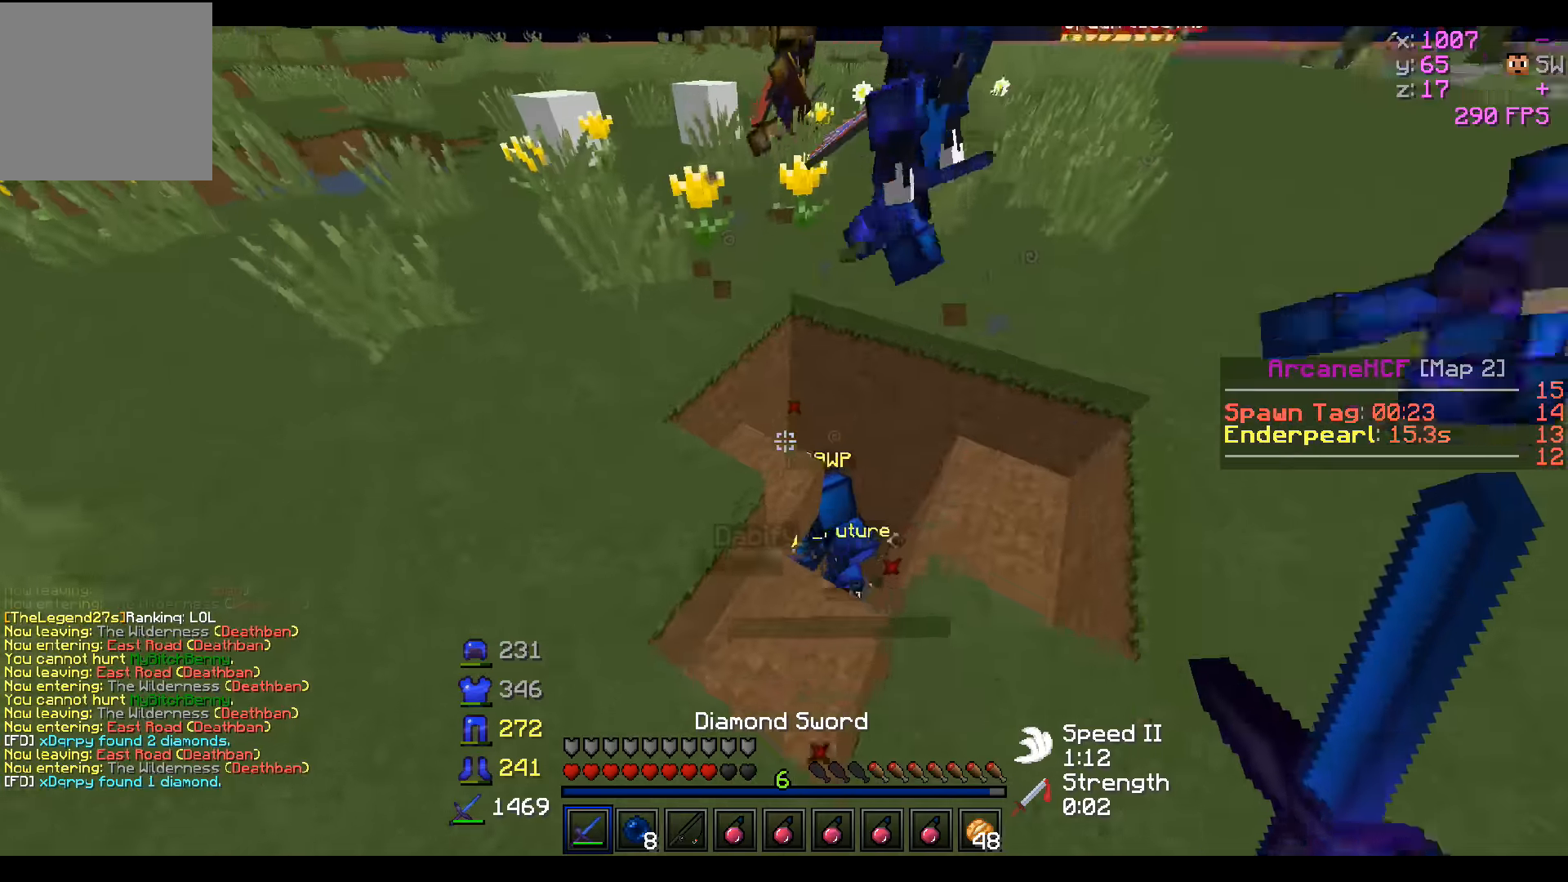
{"keys": ["d", "s"], "events": [[133, "d", "down"], [283, "d", "up"], [333, "d", "down"], [383, "w", "up"], [483, "s", "down"]]}
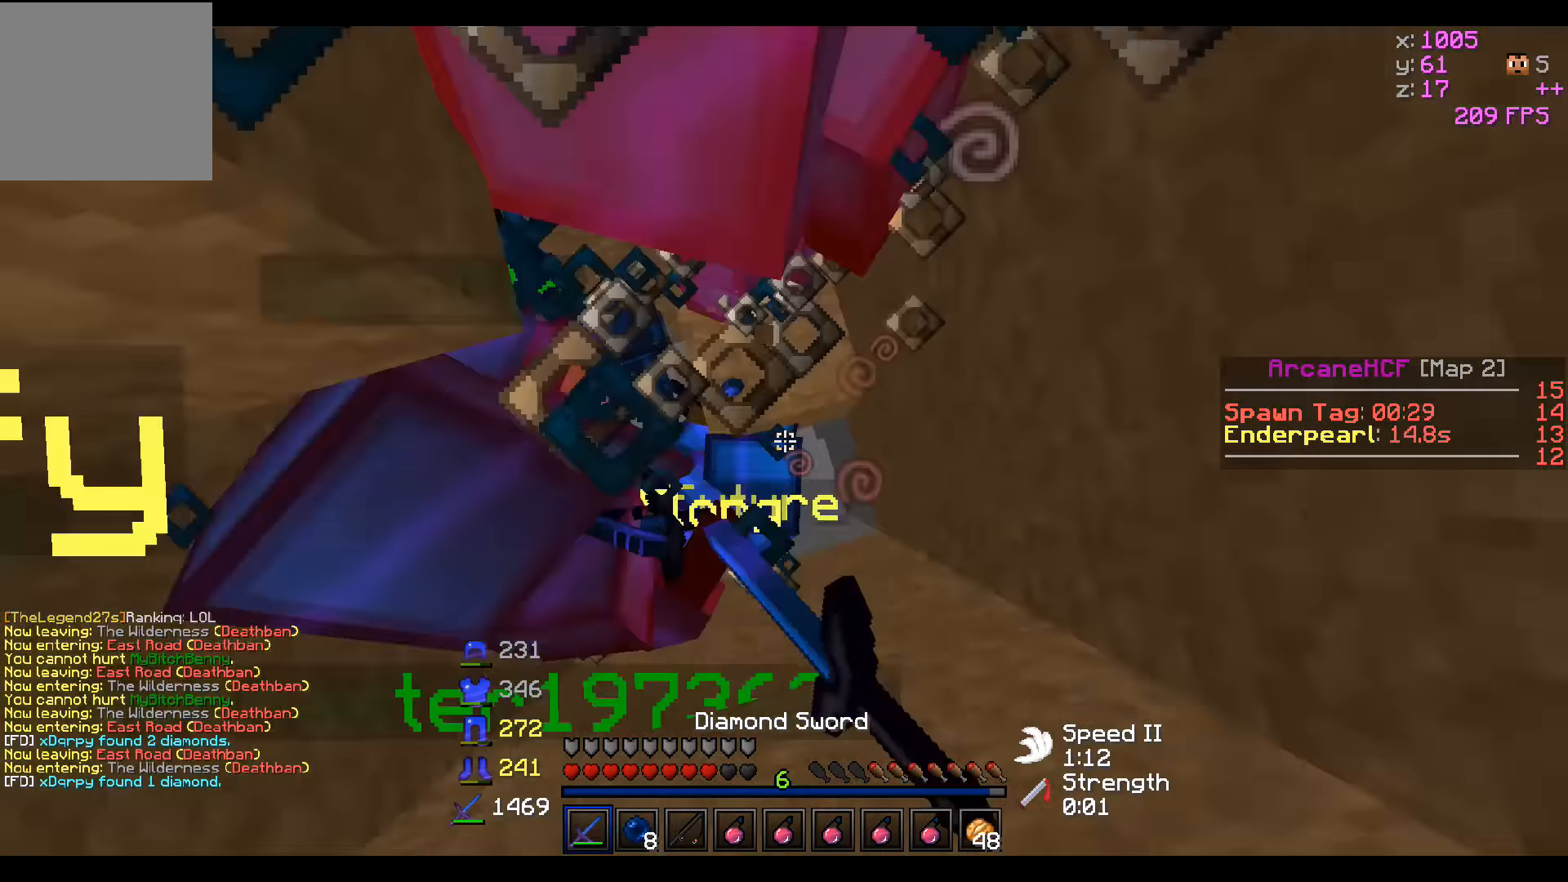
{"keys": ["a", "w"], "events": [[33, "a", "down"], [83, "d", "up"], [83, "s", "up"], [433, "w", "down"]]}
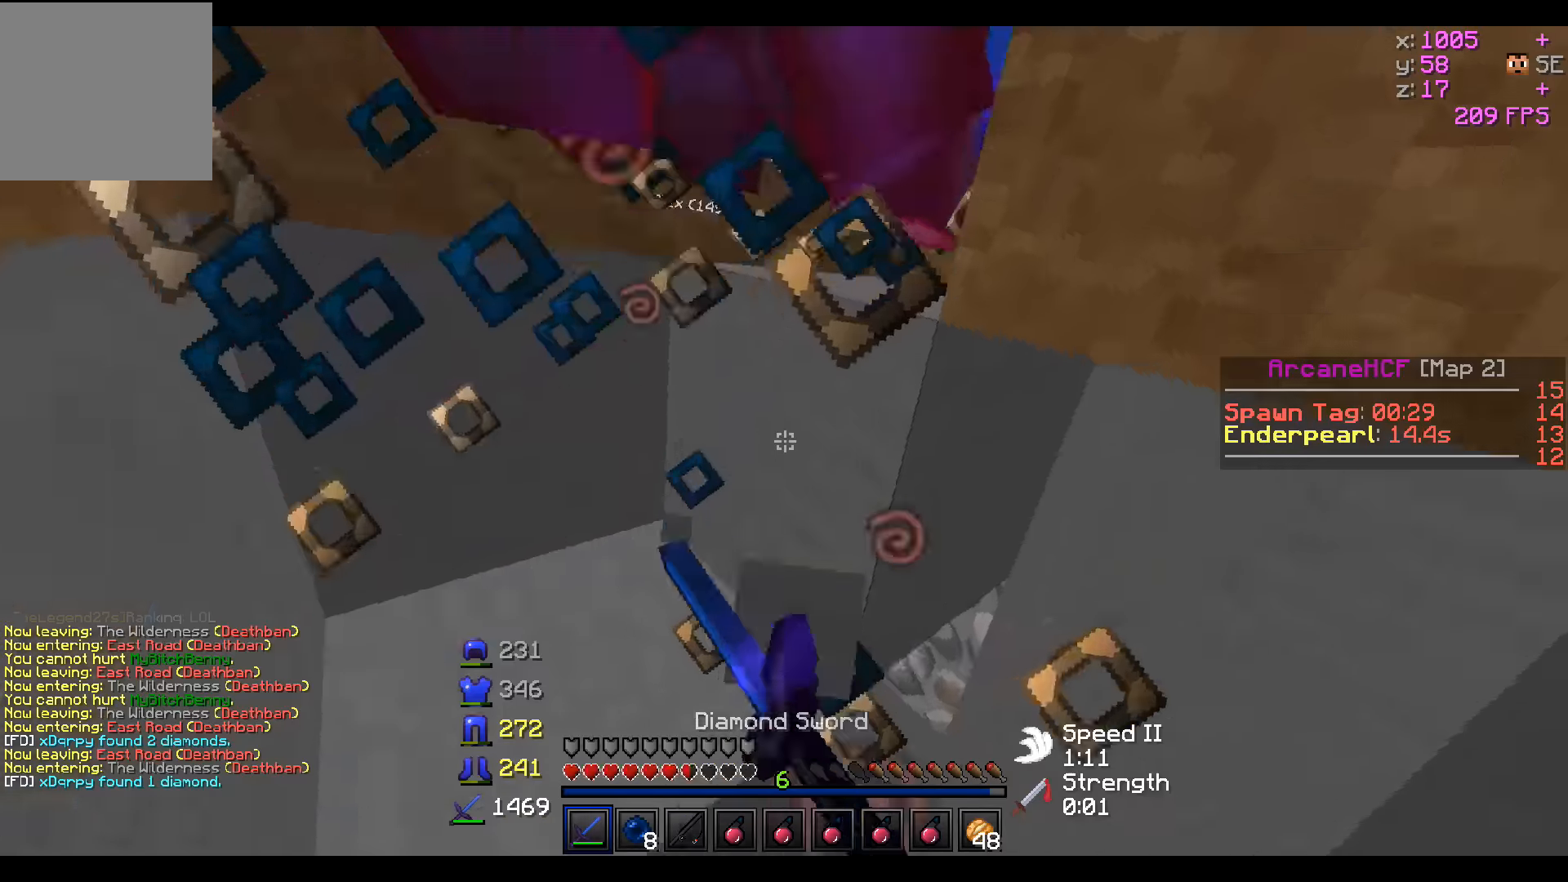
{"keys": ["a", "w"], "events": []}
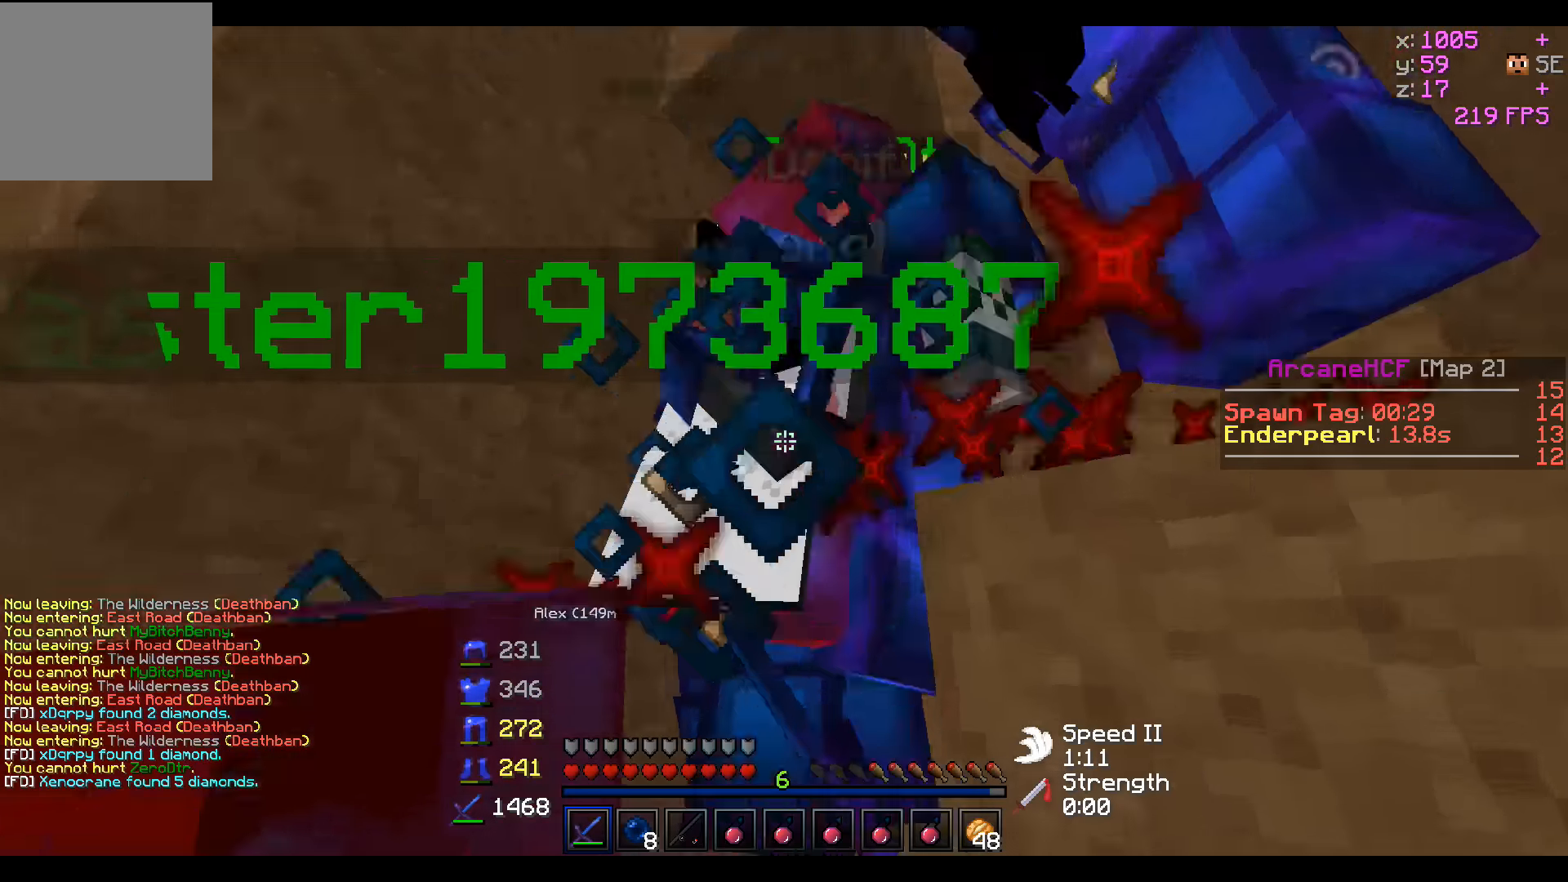
{"keys": ["w"], "events": [[383, "a", "up"]]}
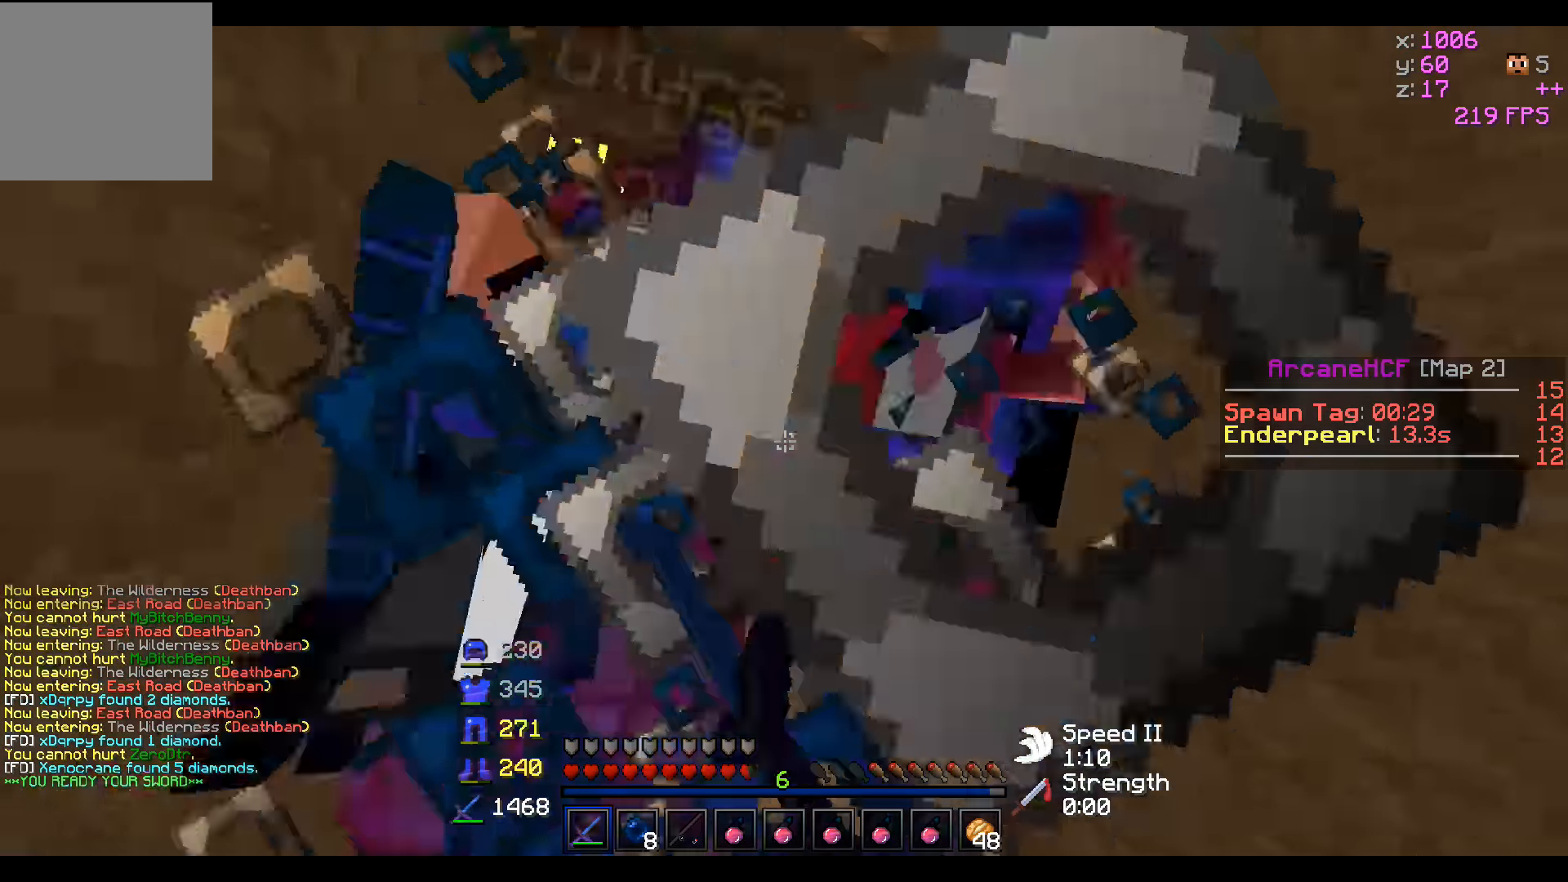
{"keys": ["a", "w"], "events": [[133, "a", "down"]]}
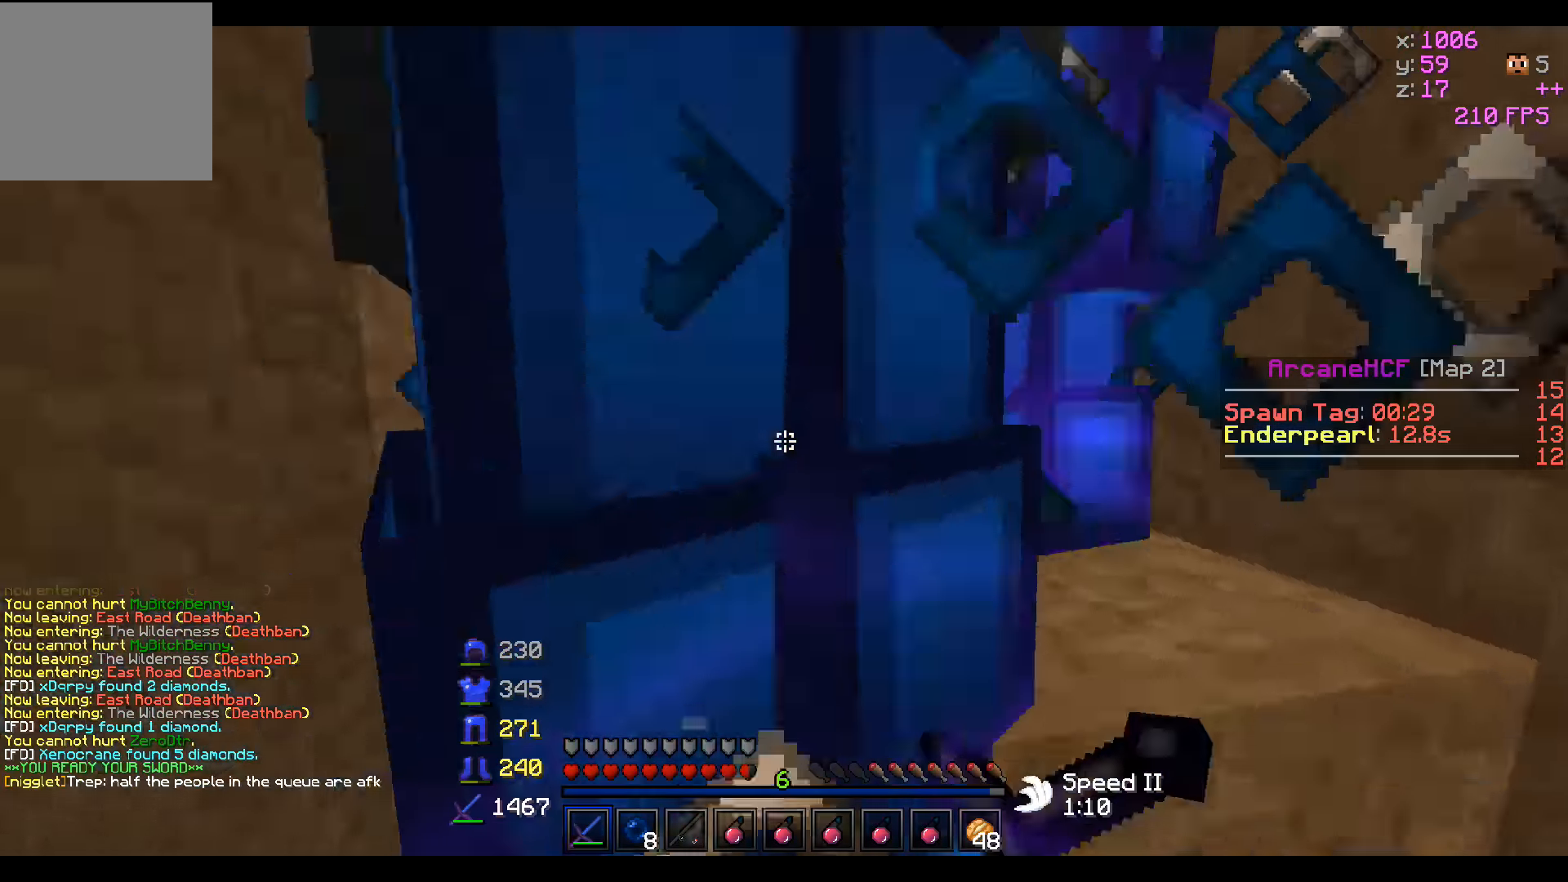
{"keys": ["a", "w"], "events": []}
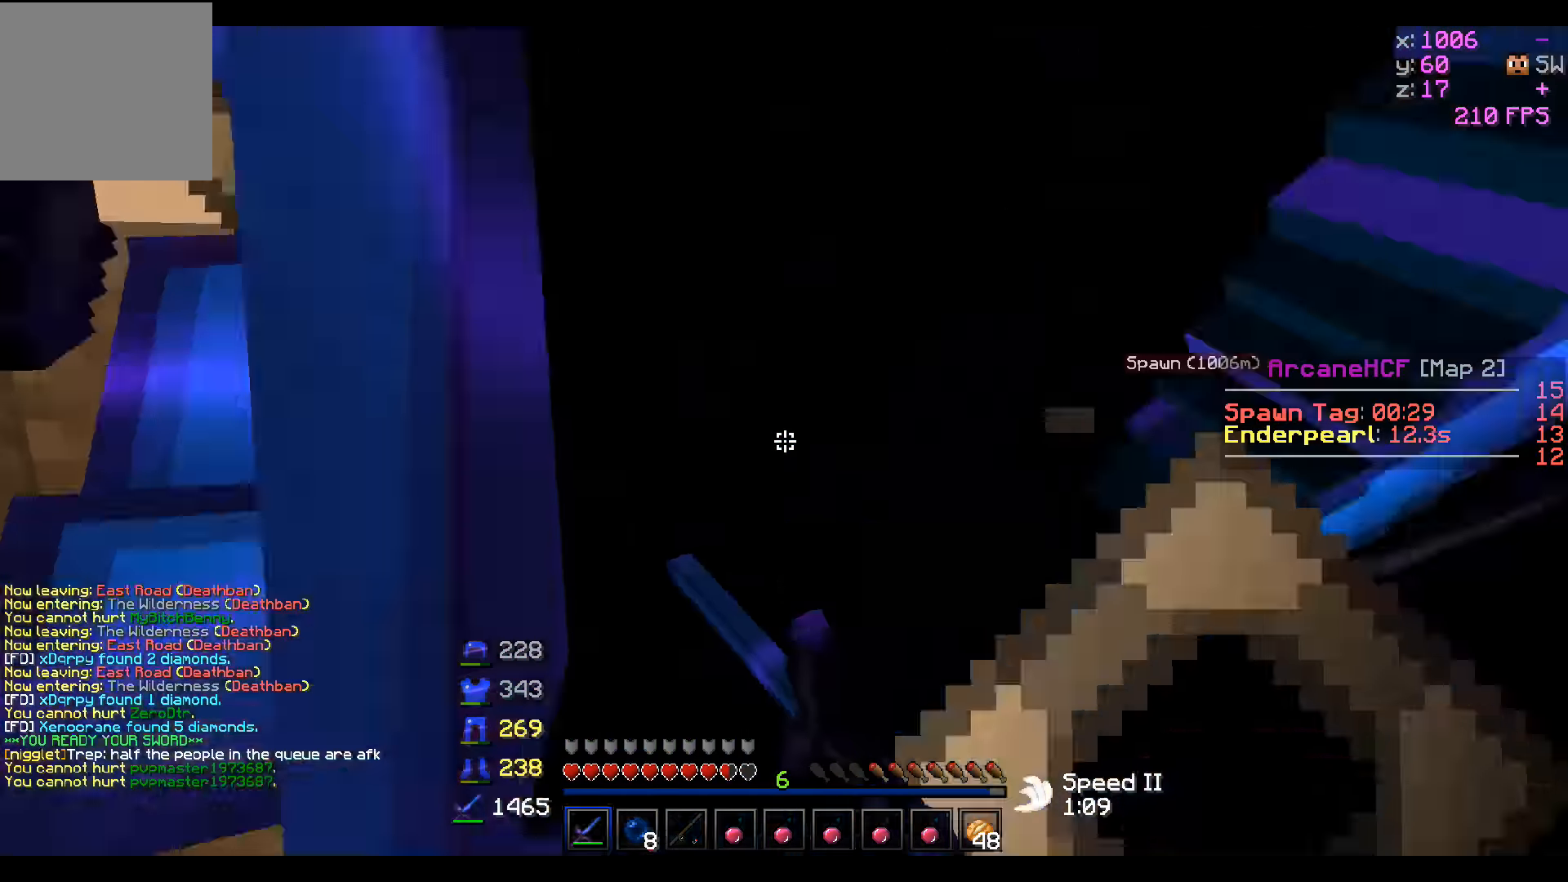
{"keys": ["a"], "events": [[433, "w", "up"]]}
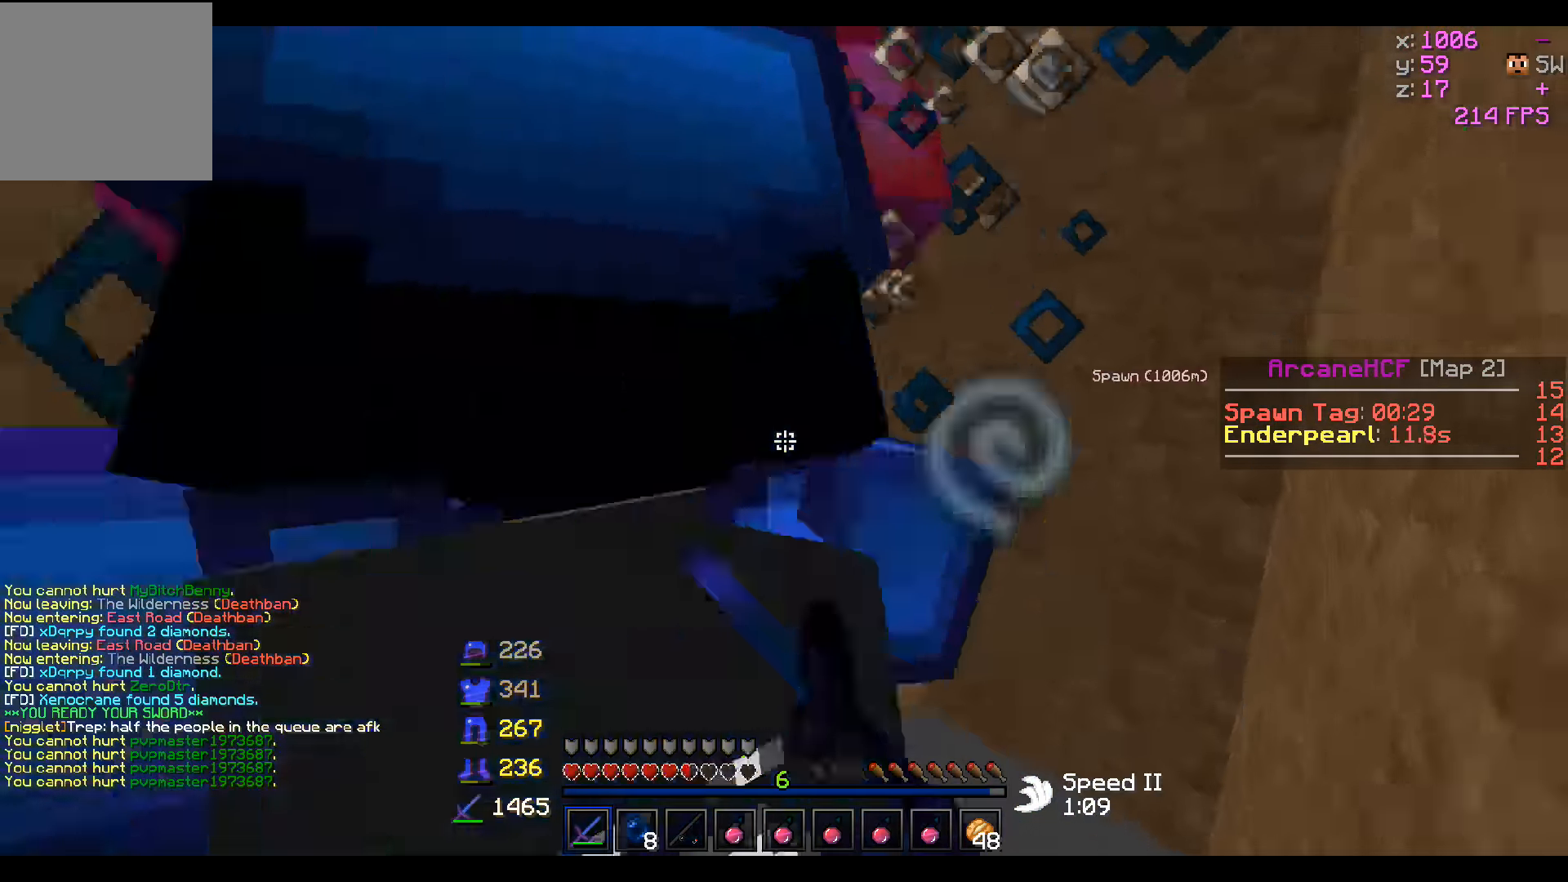
{"keys": ["a", "w"], "events": [[183, "w", "down"]]}
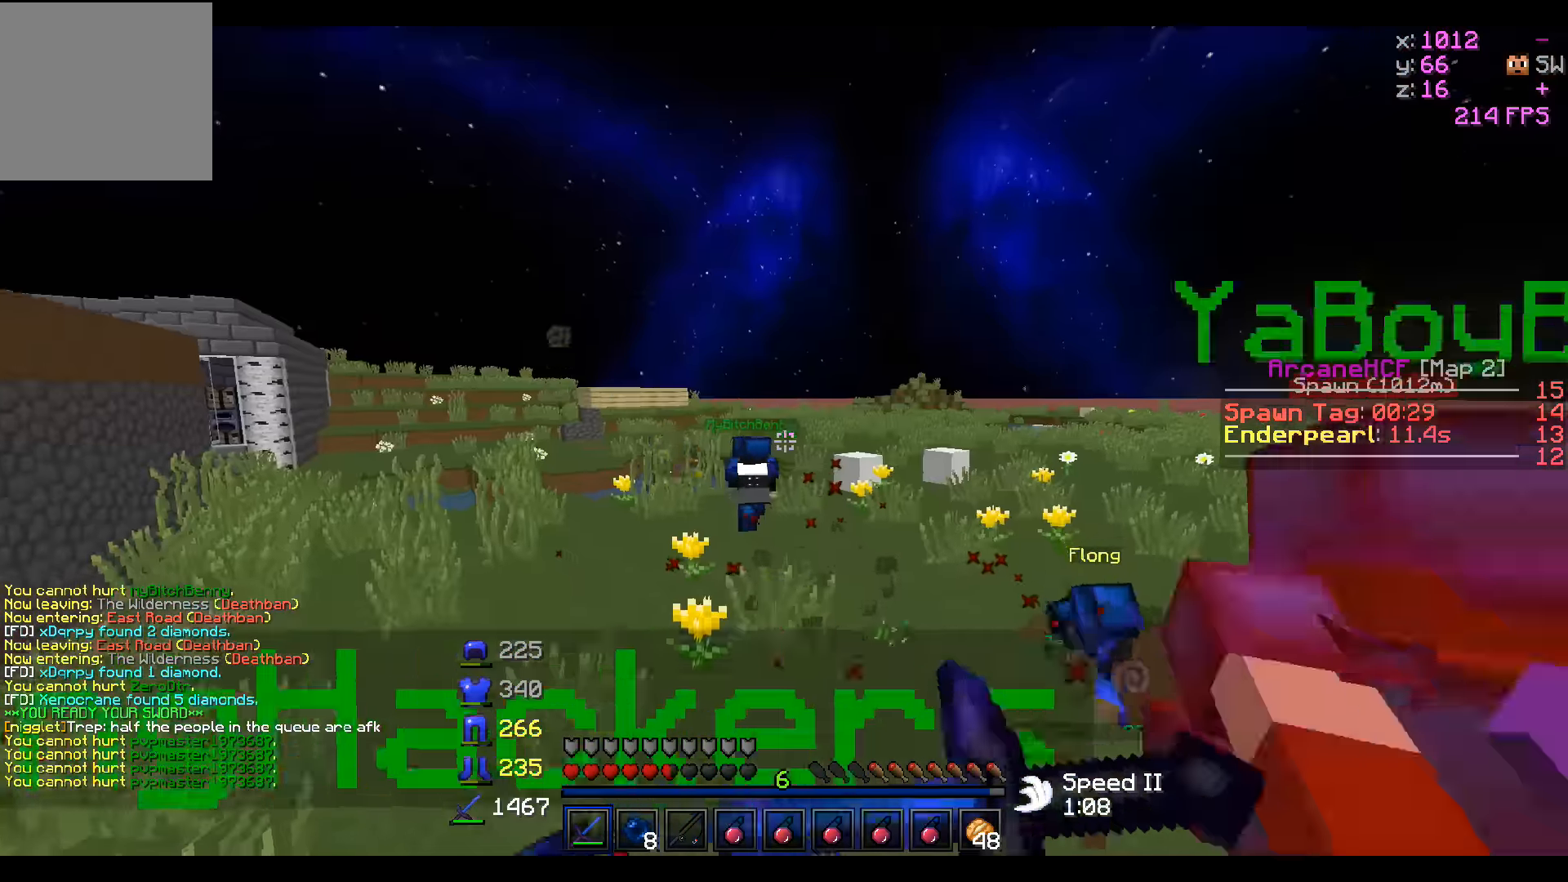
{"keys": ["a", "w"], "events": []}
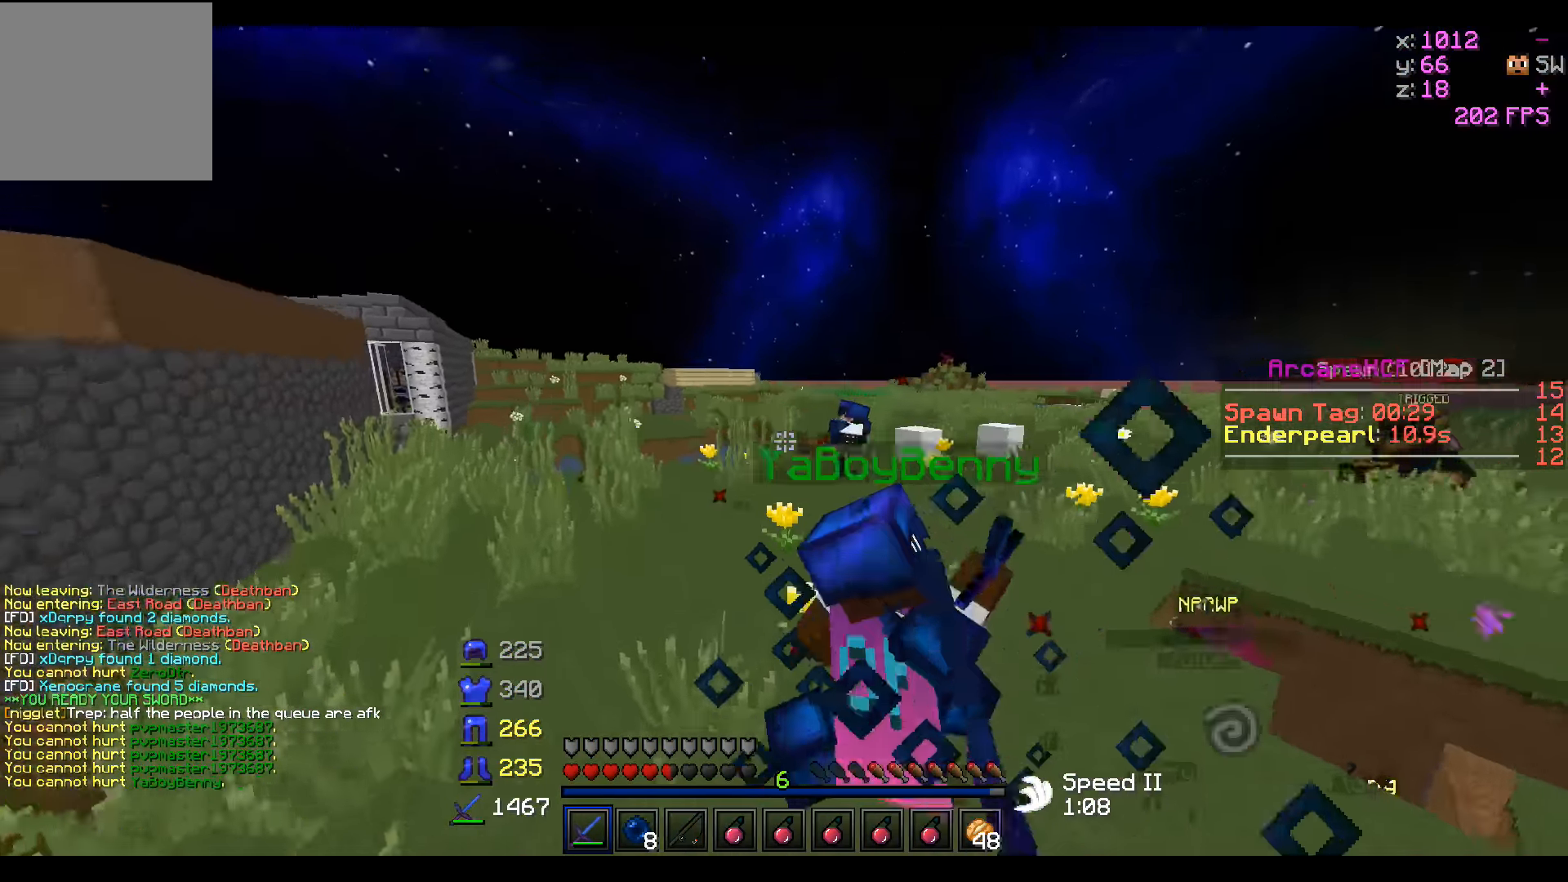
{"keys": ["d", "w"], "events": [[50, "a", "up"], [200, "d", "down"]]}
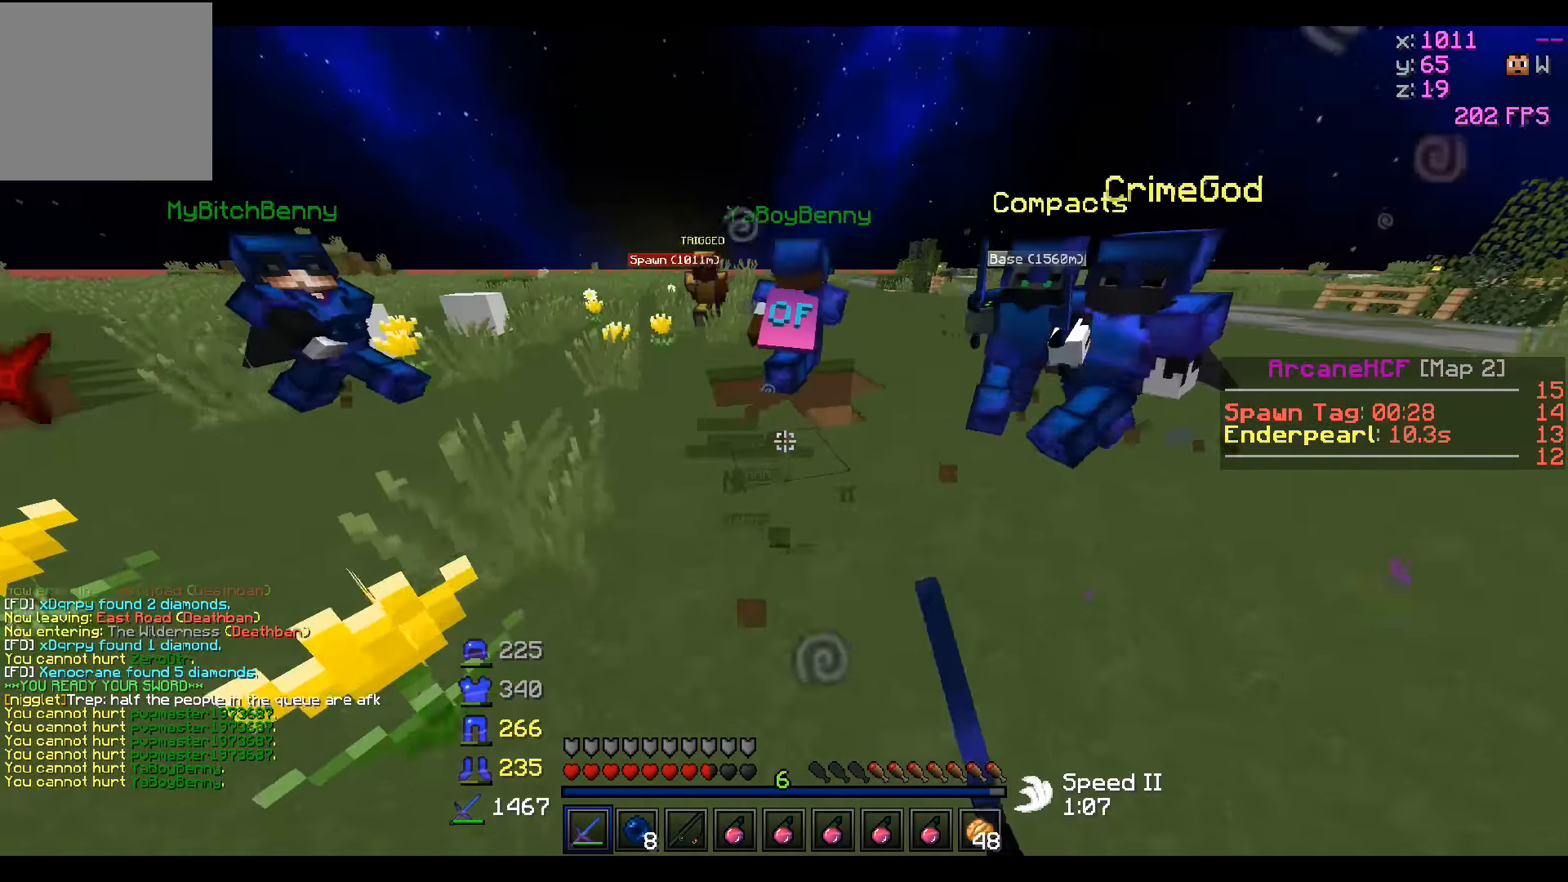
{"keys": ["d", "w"], "events": []}
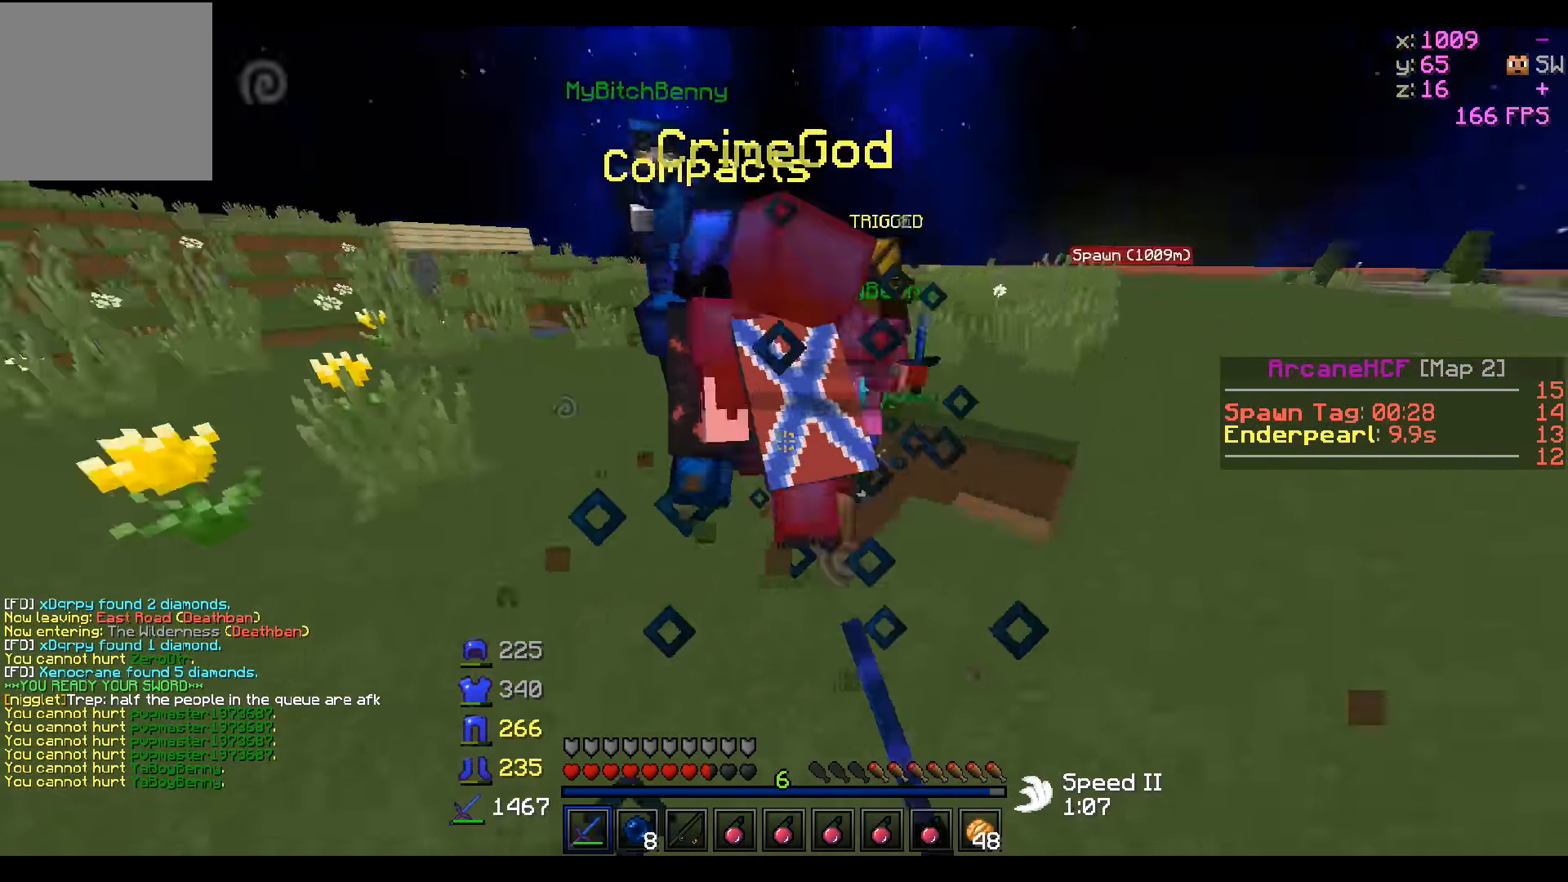
{"keys": ["a", "w"], "events": [[250, "w", "up"], [283, "a", "down"], [333, "d", "up"], [433, "w", "down"]]}
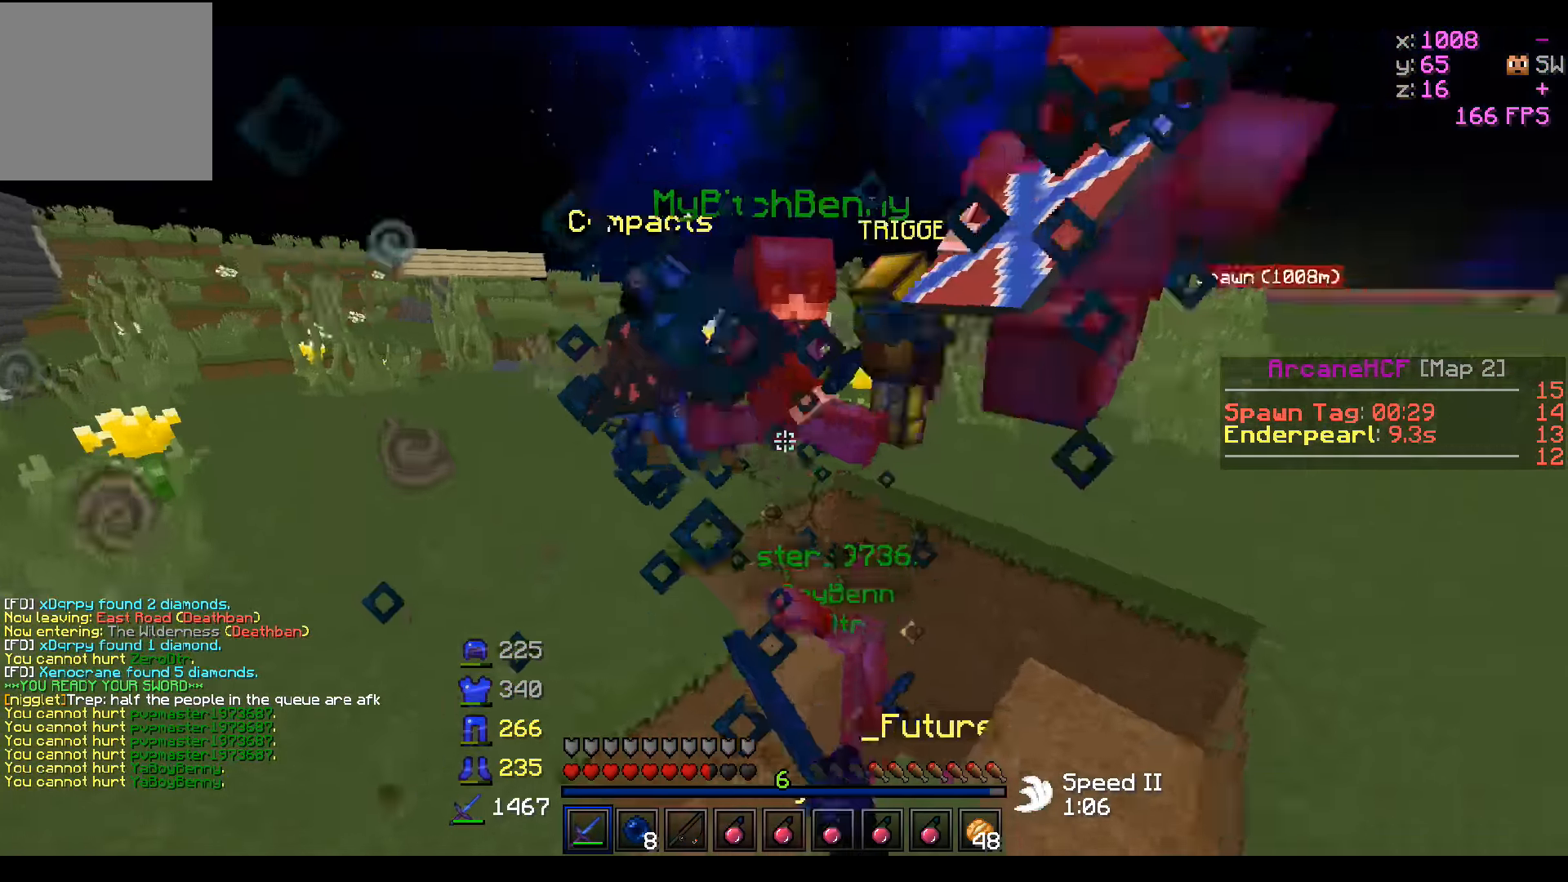
{"keys": ["a", "w"], "events": [[183, "w", "up"], [383, "w", "down"]]}
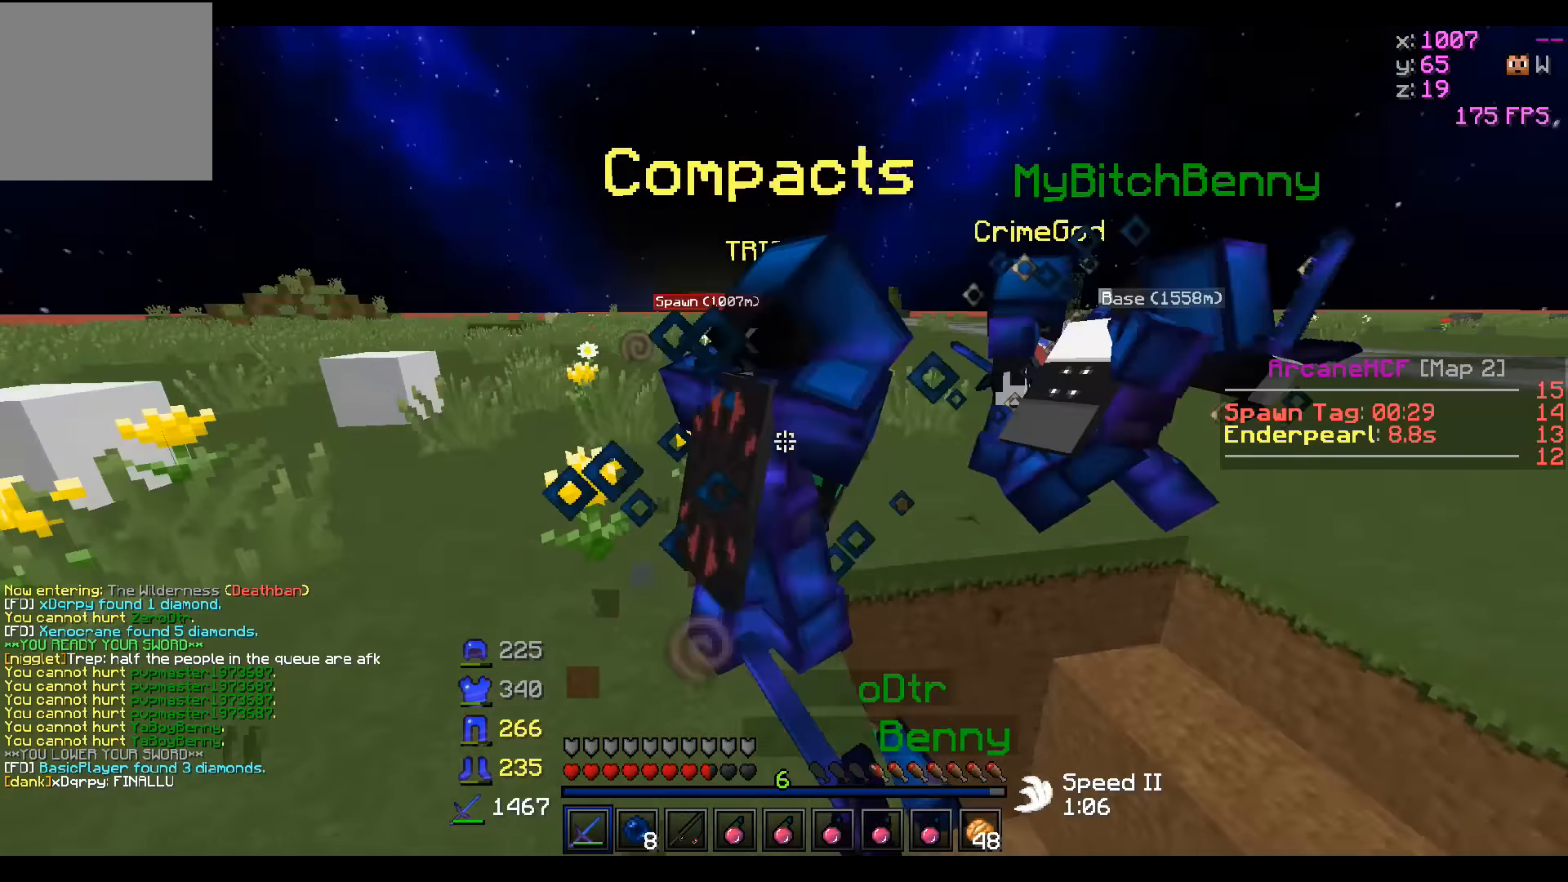
{"keys": ["a", "w"], "events": []}
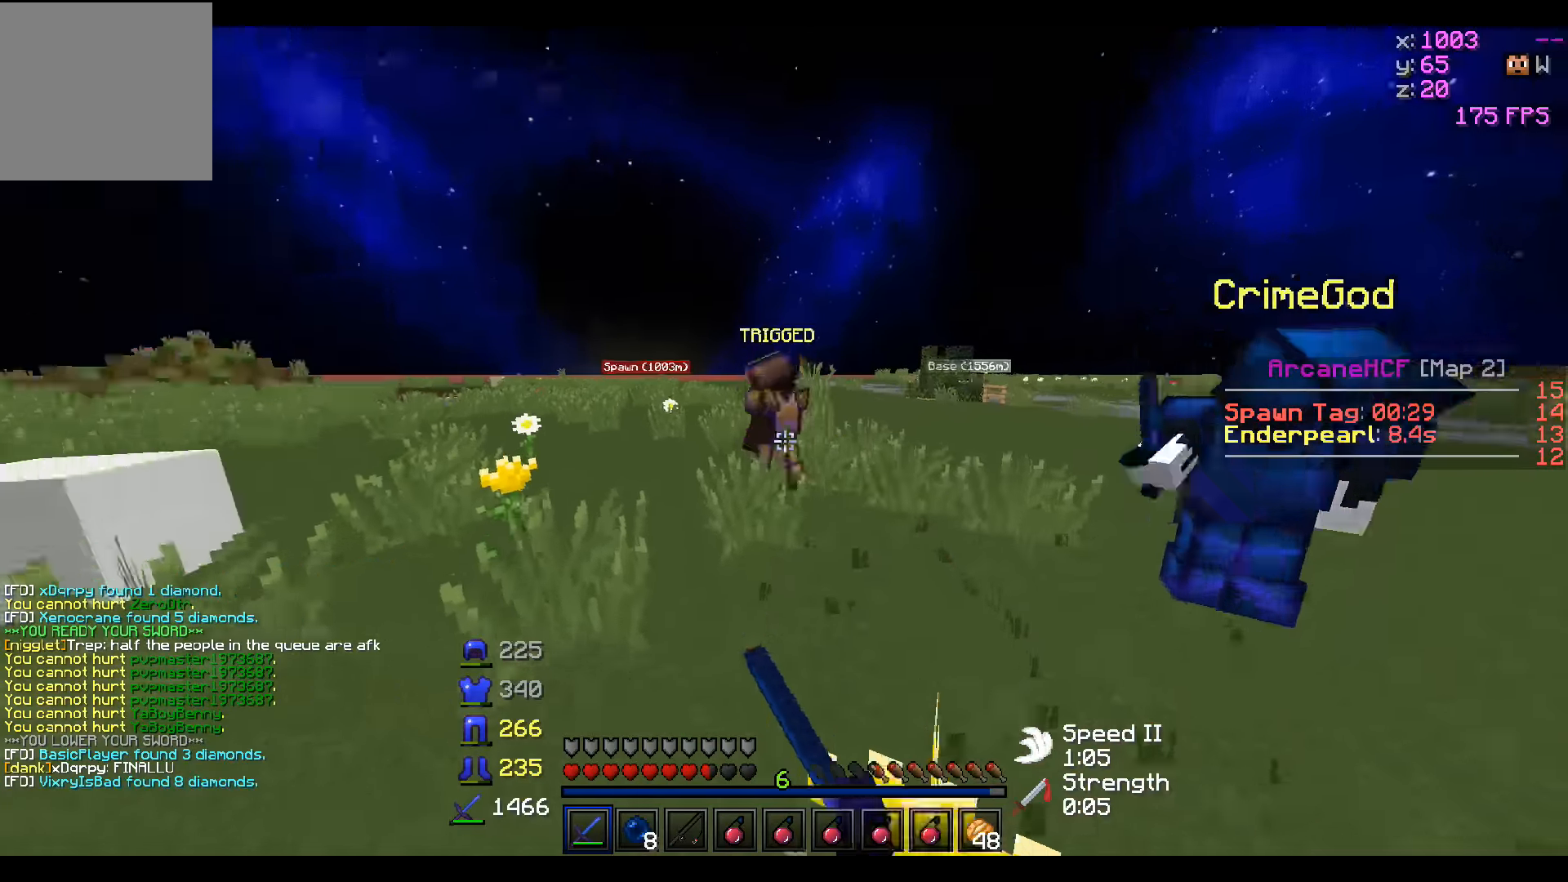
{"keys": ["w"], "events": [[233, "a", "up"]]}
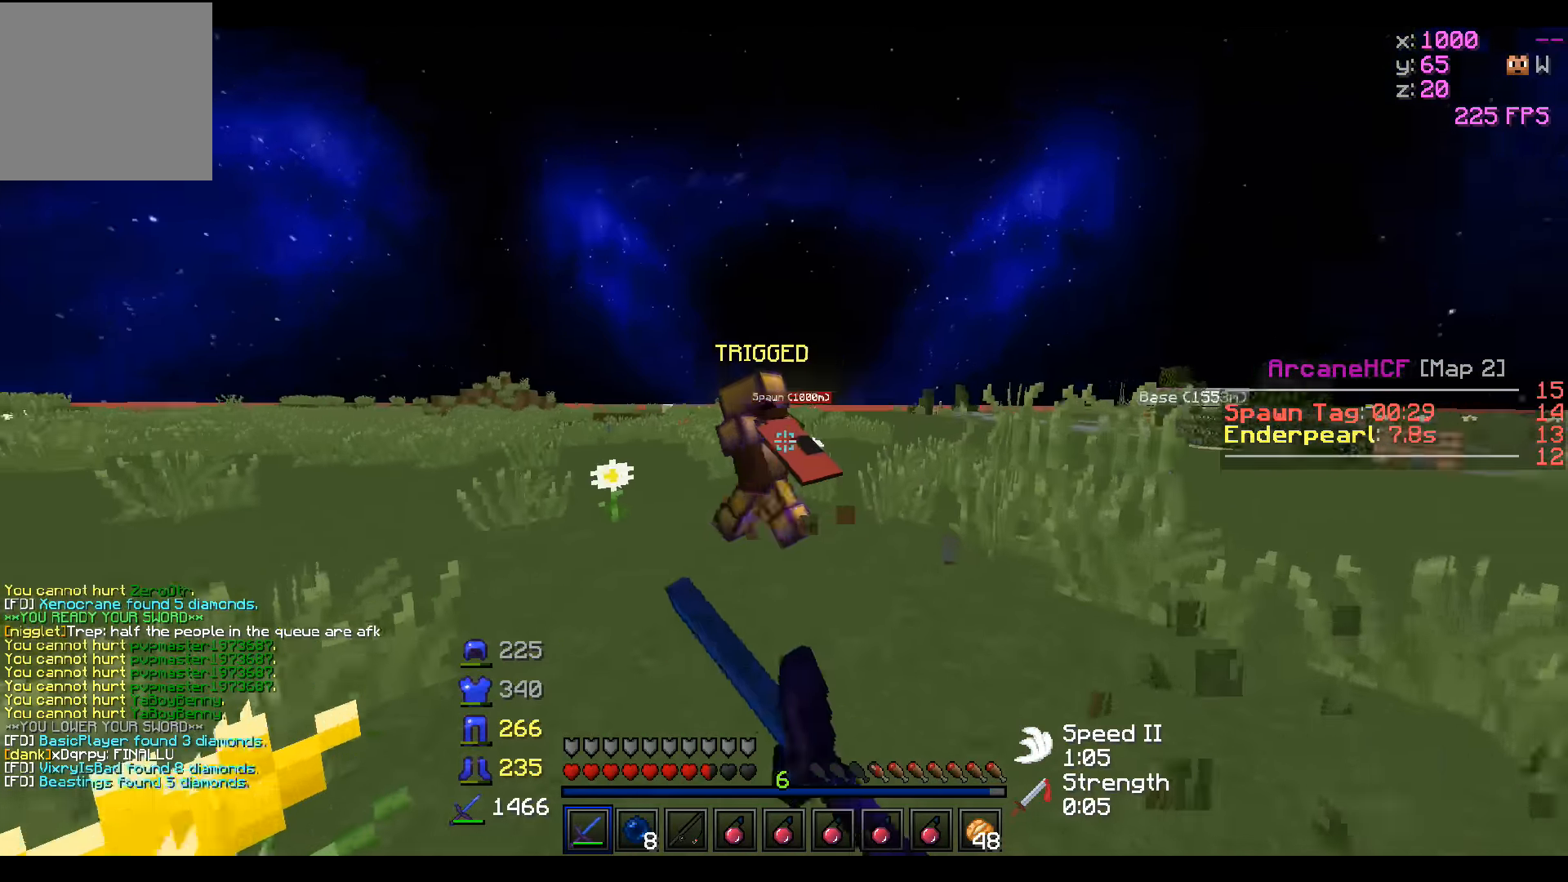
{"keys": ["w"], "events": []}
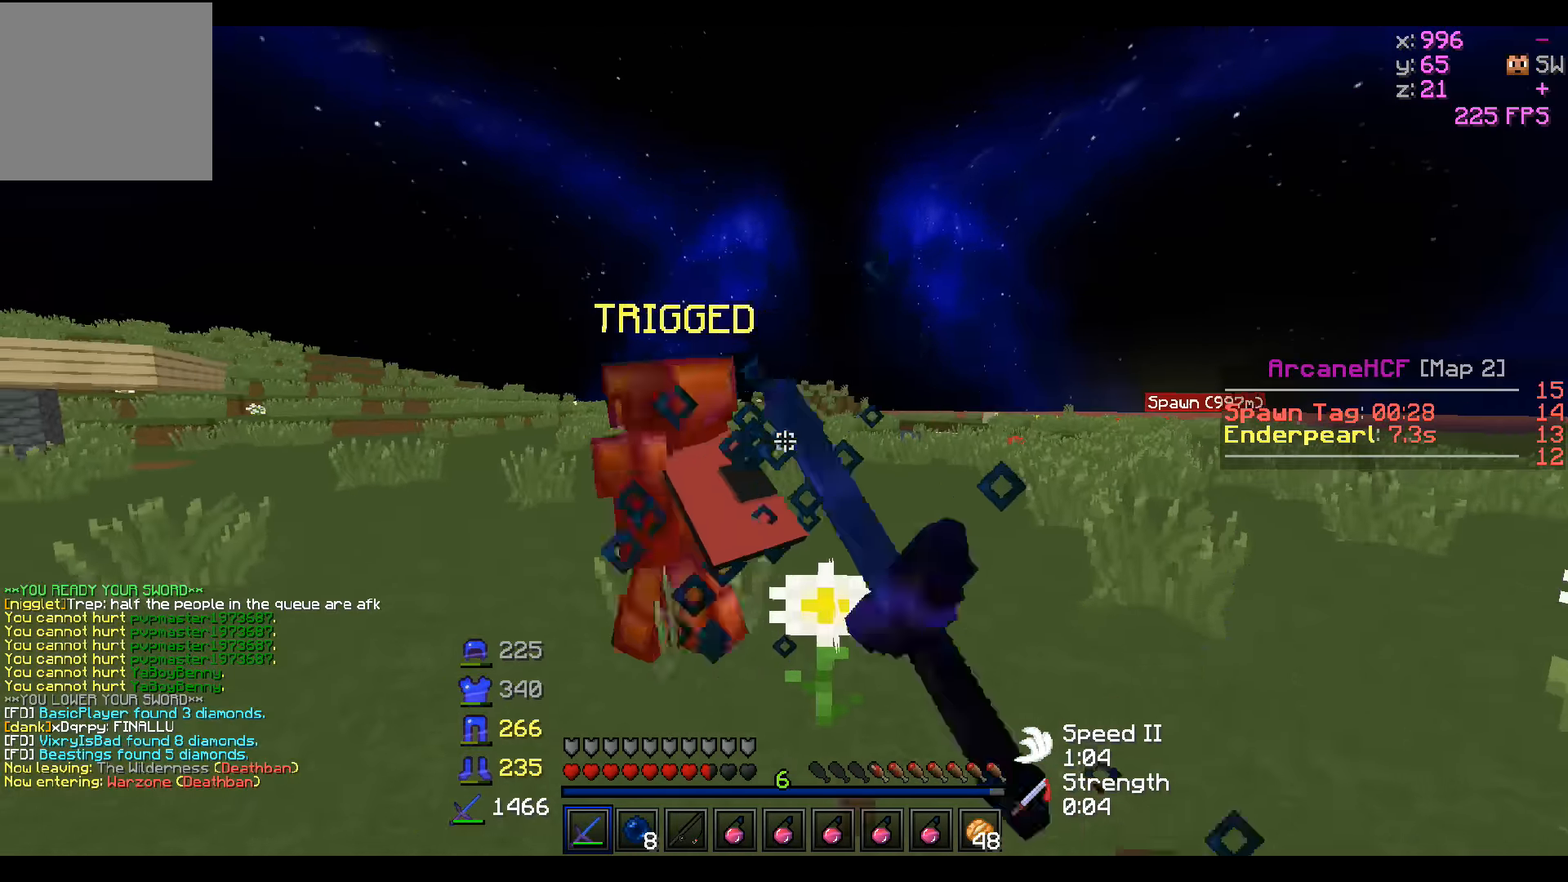
{"keys": ["a", "w"], "events": [[483, "a", "down"]]}
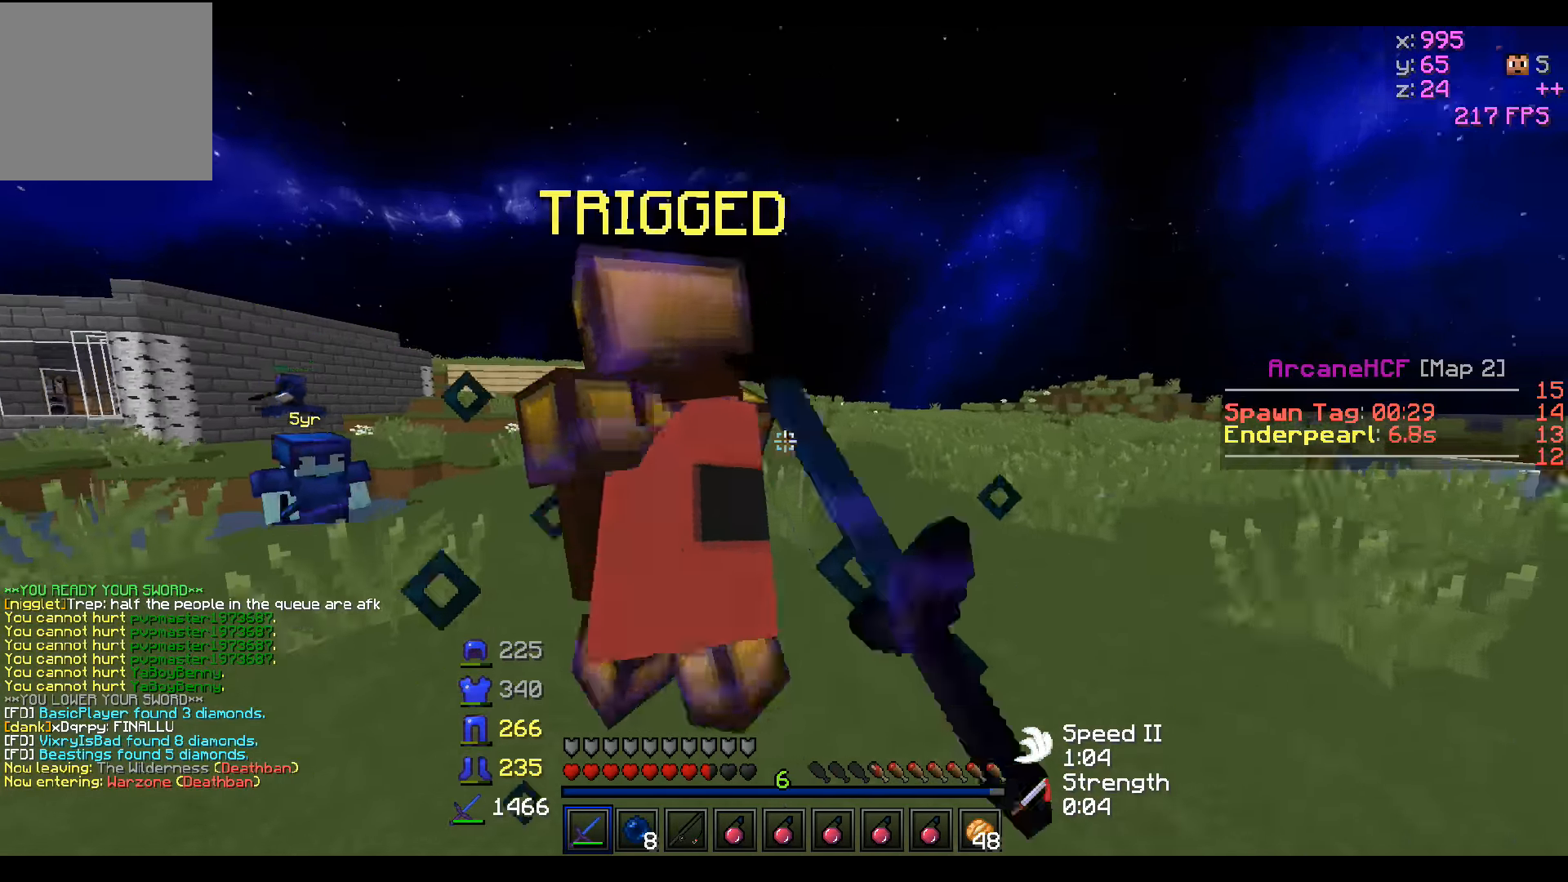
{"keys": ["a", "w"], "events": [[283, "w", "up"], [483, "w", "down"]]}
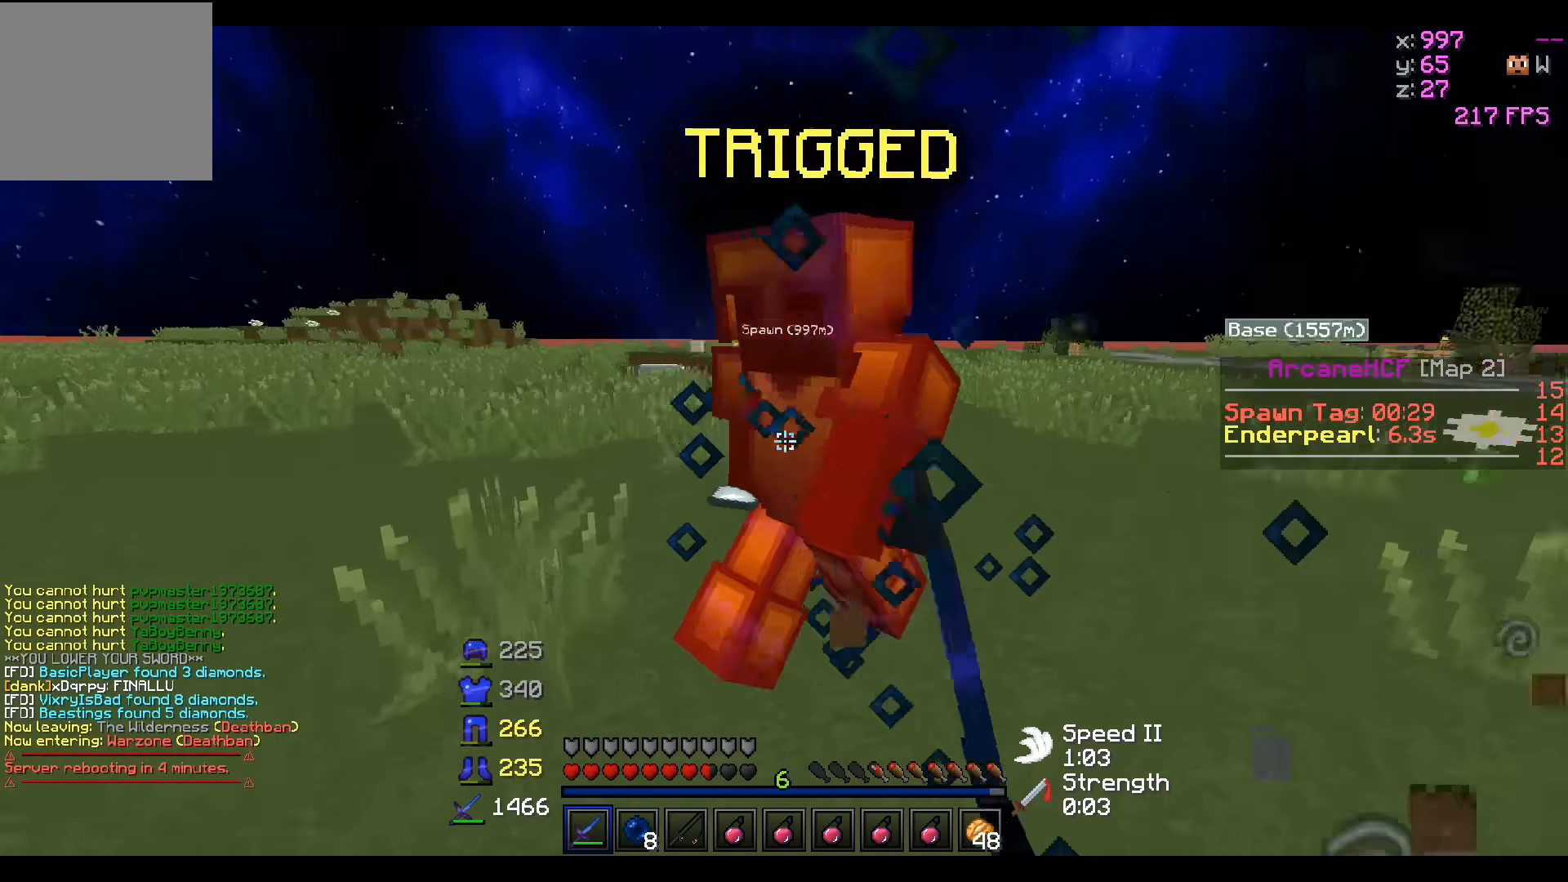
{"keys": ["a", "s"], "events": [[83, "w", "up"], [350, "s", "down"]]}
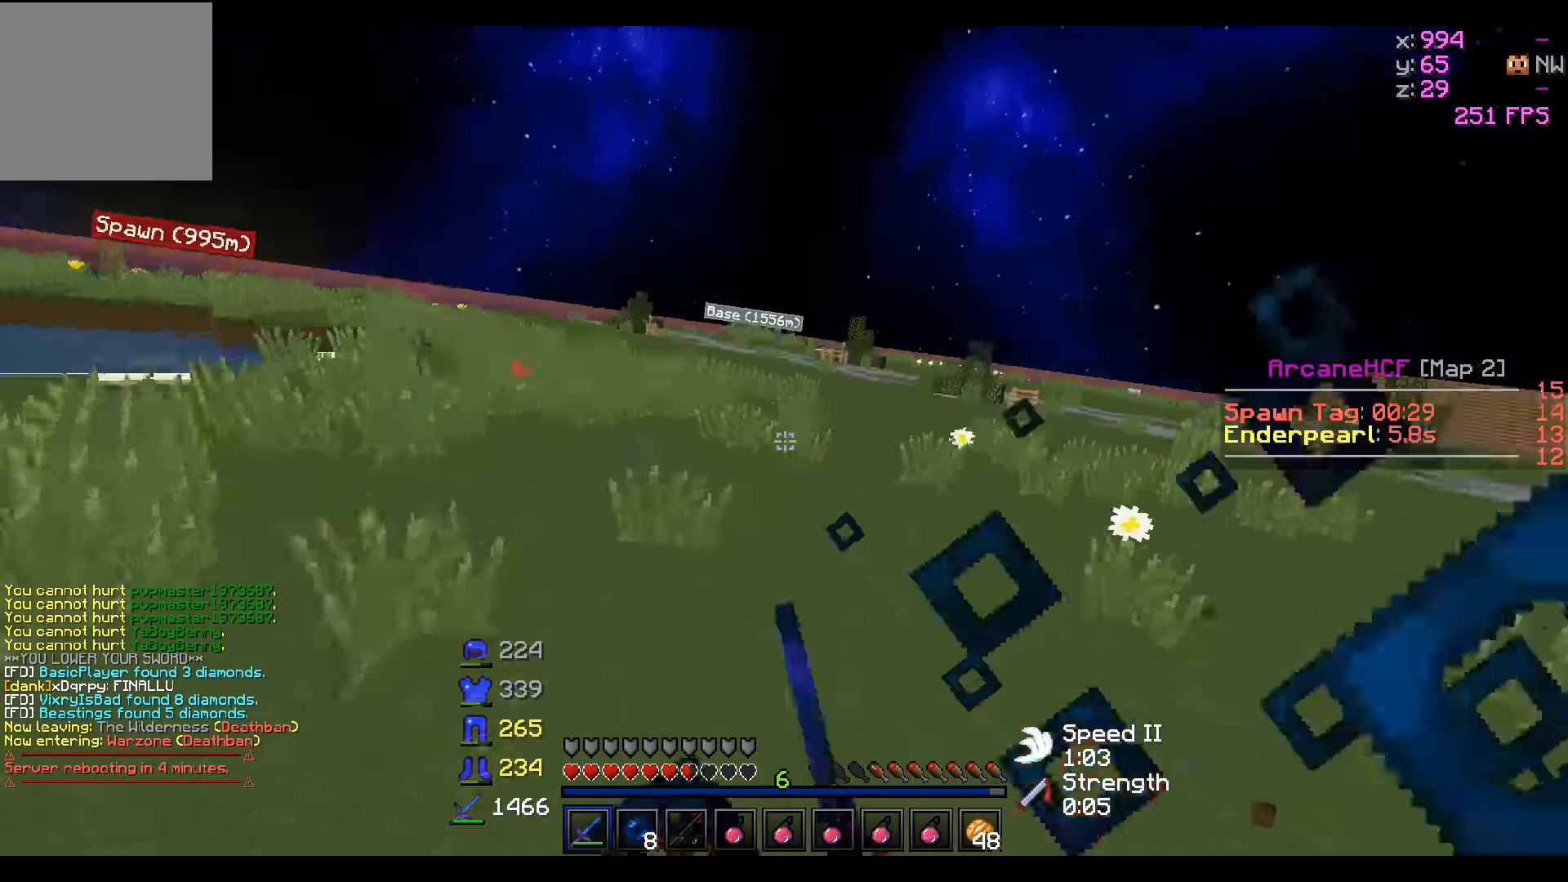
{"keys": ["d", "w"], "events": [[300, "a", "up"], [300, "d", "down"], [333, "s", "up"], [433, "w", "down"]]}
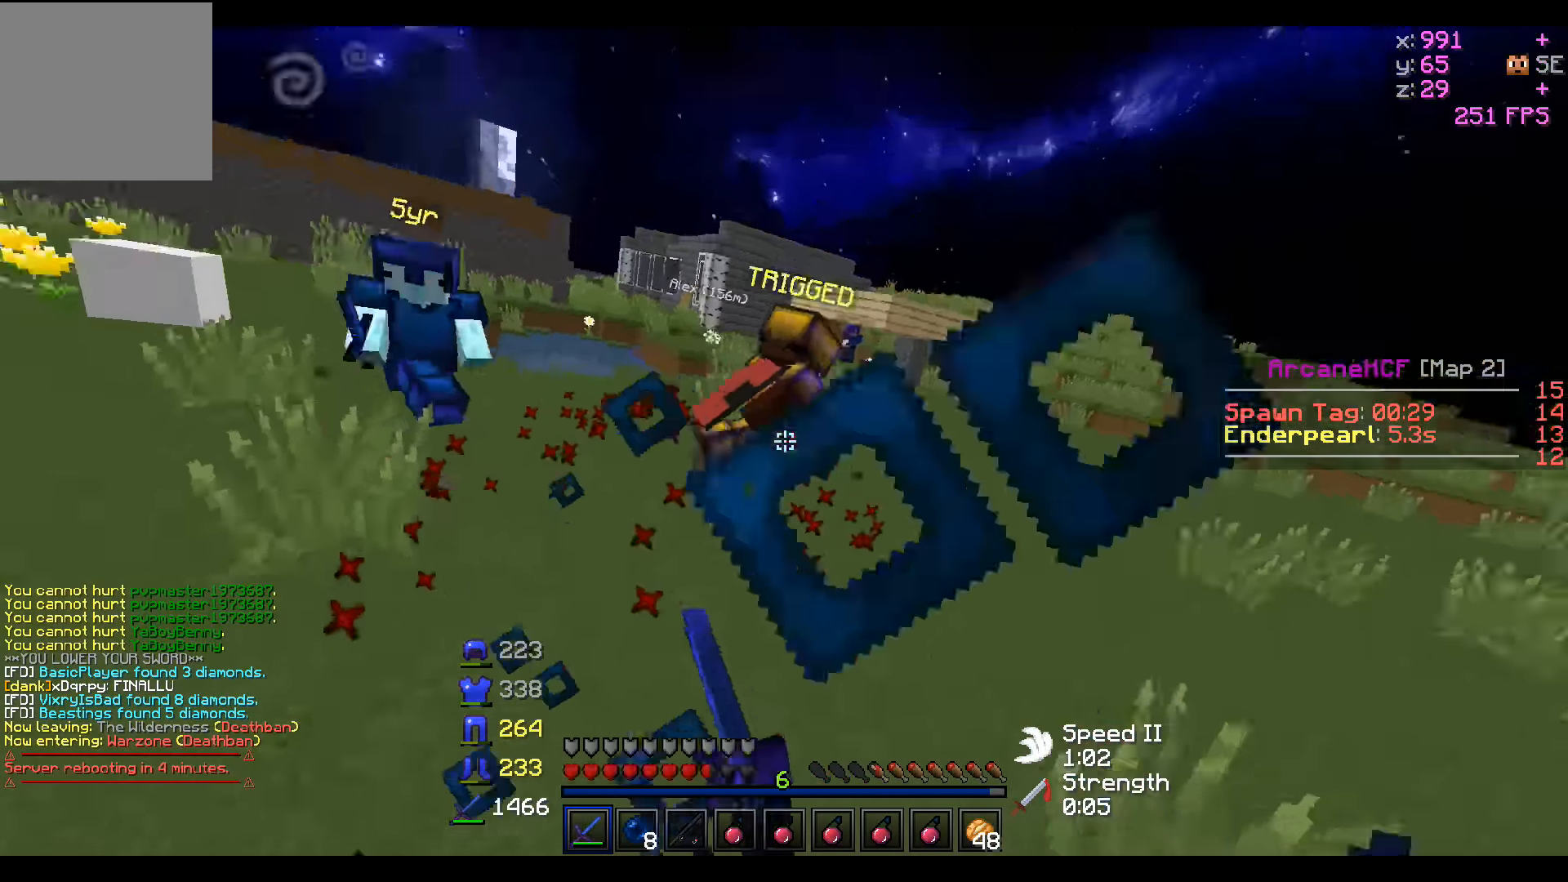
{"keys": ["a", "w"], "events": [[433, "d", "up"], [483, "a", "down"]]}
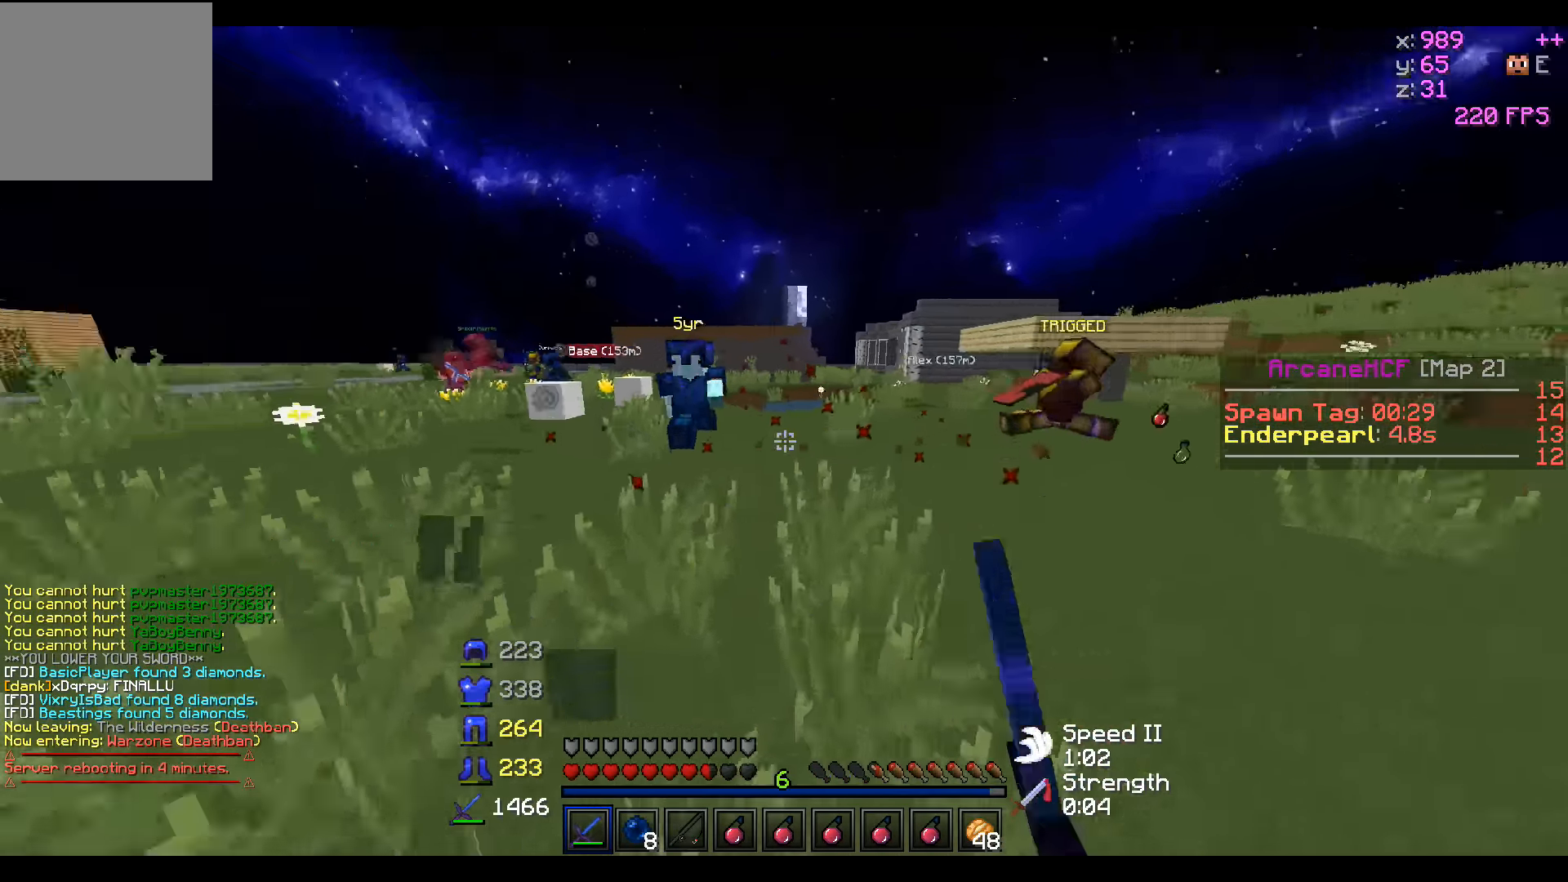
{"keys": ["w"], "events": [[233, "a", "up"]]}